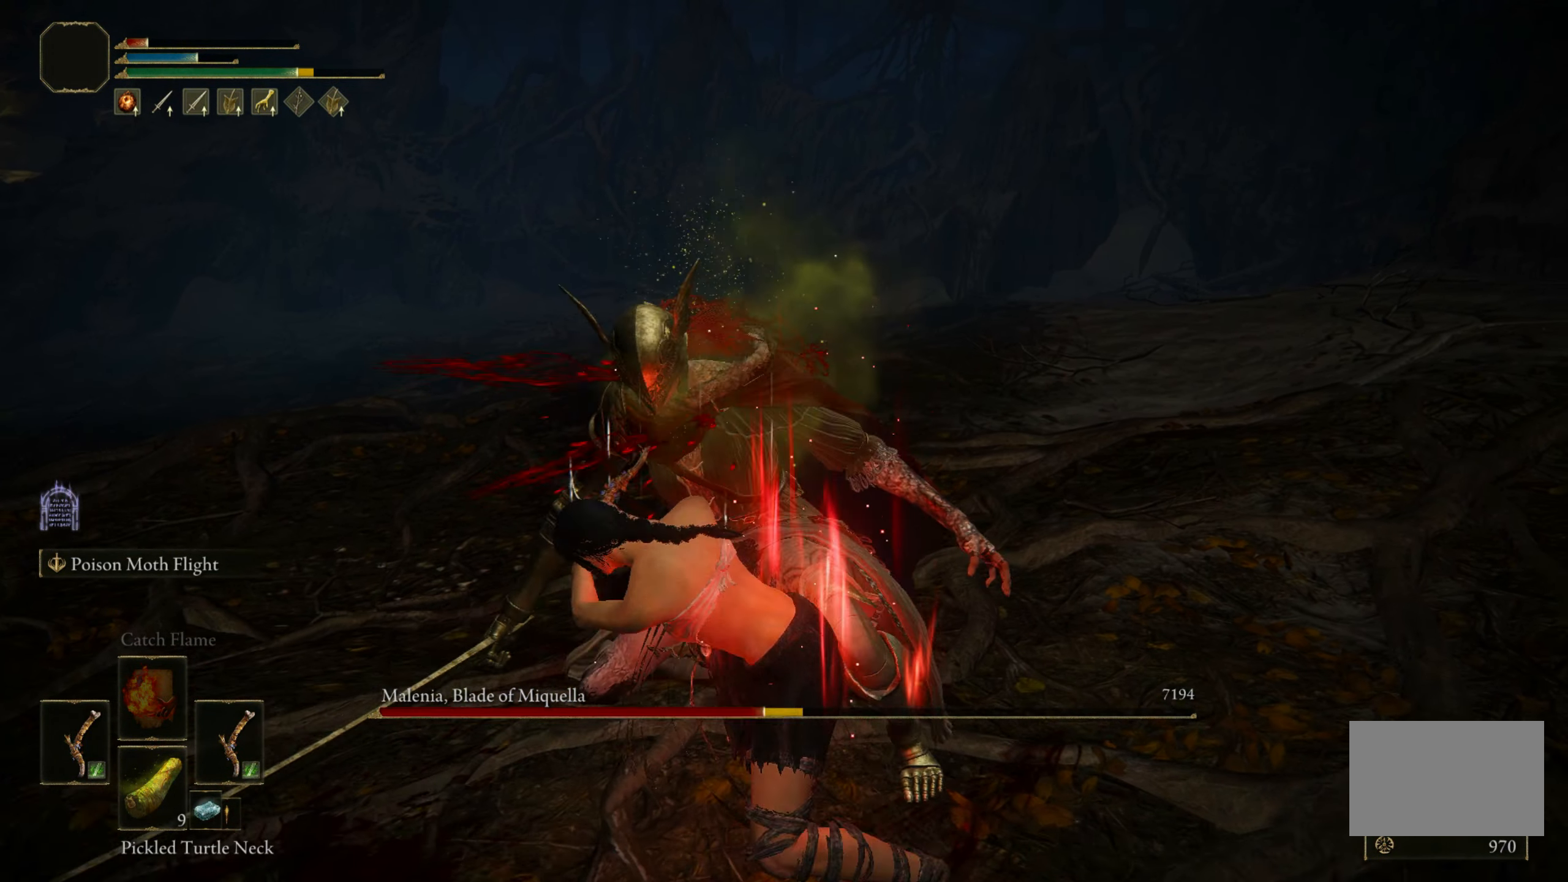
Gameplay with keyboard and mouse; each line is a JSON object with the keys and mouse buttons held at the frame after it. "events" lists presses ("down") and releases ("up") of "1", "2", "3", "4", "5", "a", "alt", "c", "caps_lock", "ctrl", "d", "e", "f", "g", "q", "r", "s", "shift", "space", "t", "tab", "v", "w", "x", "z", "mouse_left", "mouse_wheel" and "mouse_right" between this image and that frame as [ms after this image, input, new state], when the widget could be followed in between. "mouse_left", "mouse_wheel", "mouse_right" = the "left", "wheel", "right" buttons of the "mouse" list. No other keys are recorded. "wheel" means that the mouse wheel is clicked or scrolled. Mouse movement is not recorded.
{"keys": [], "mouse": [], "events": [[317, "mouse_wheel", "down"], [467, "mouse_wheel", "up"]]}
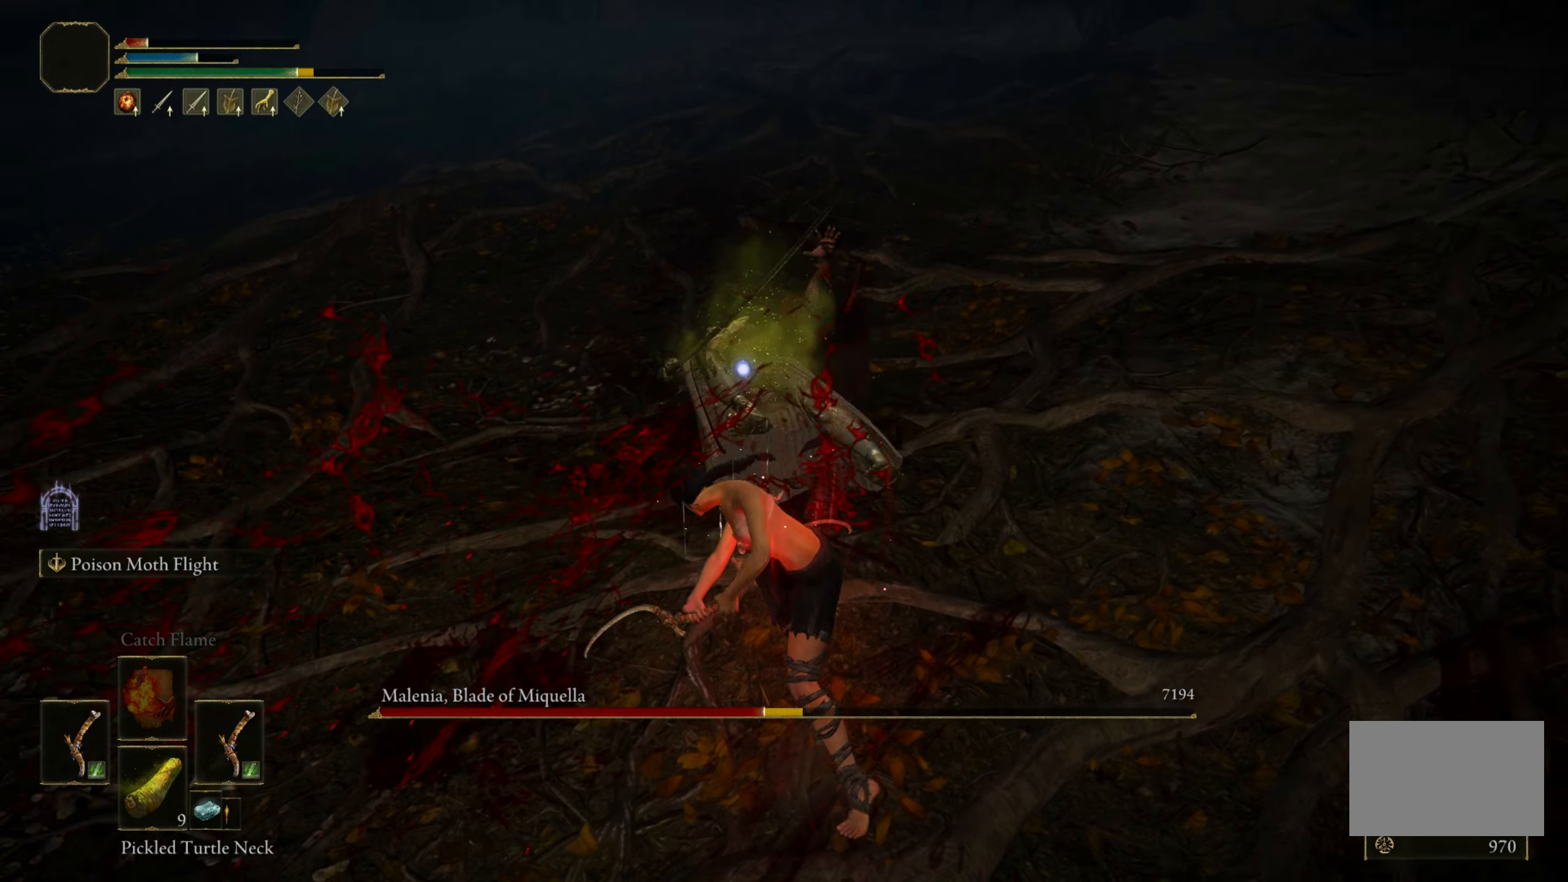
{"keys": [], "mouse": [], "events": []}
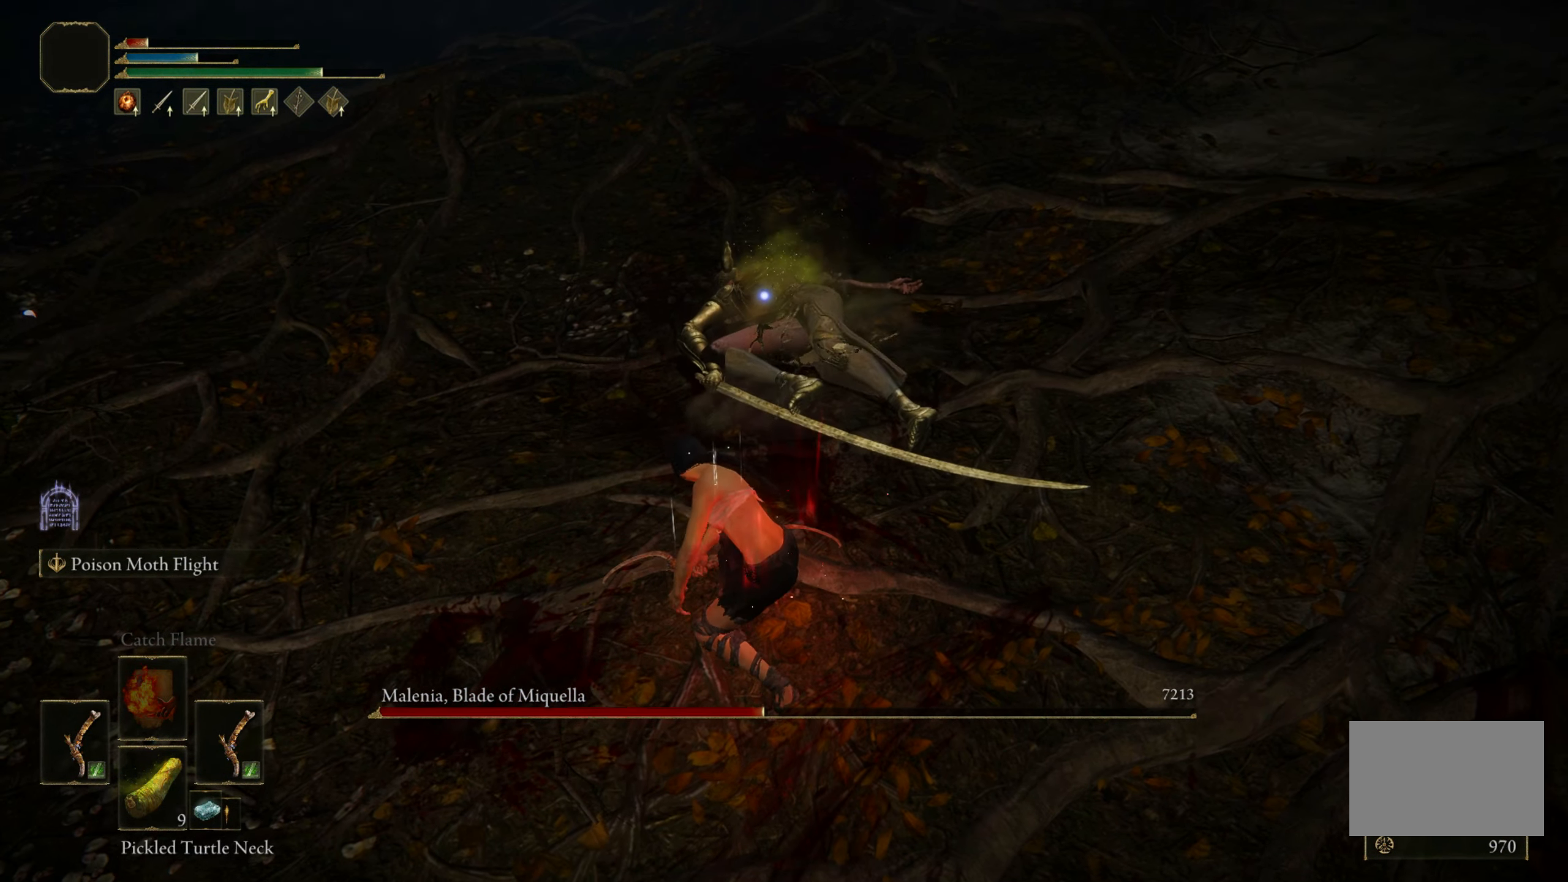
{"keys": [], "mouse": [], "events": []}
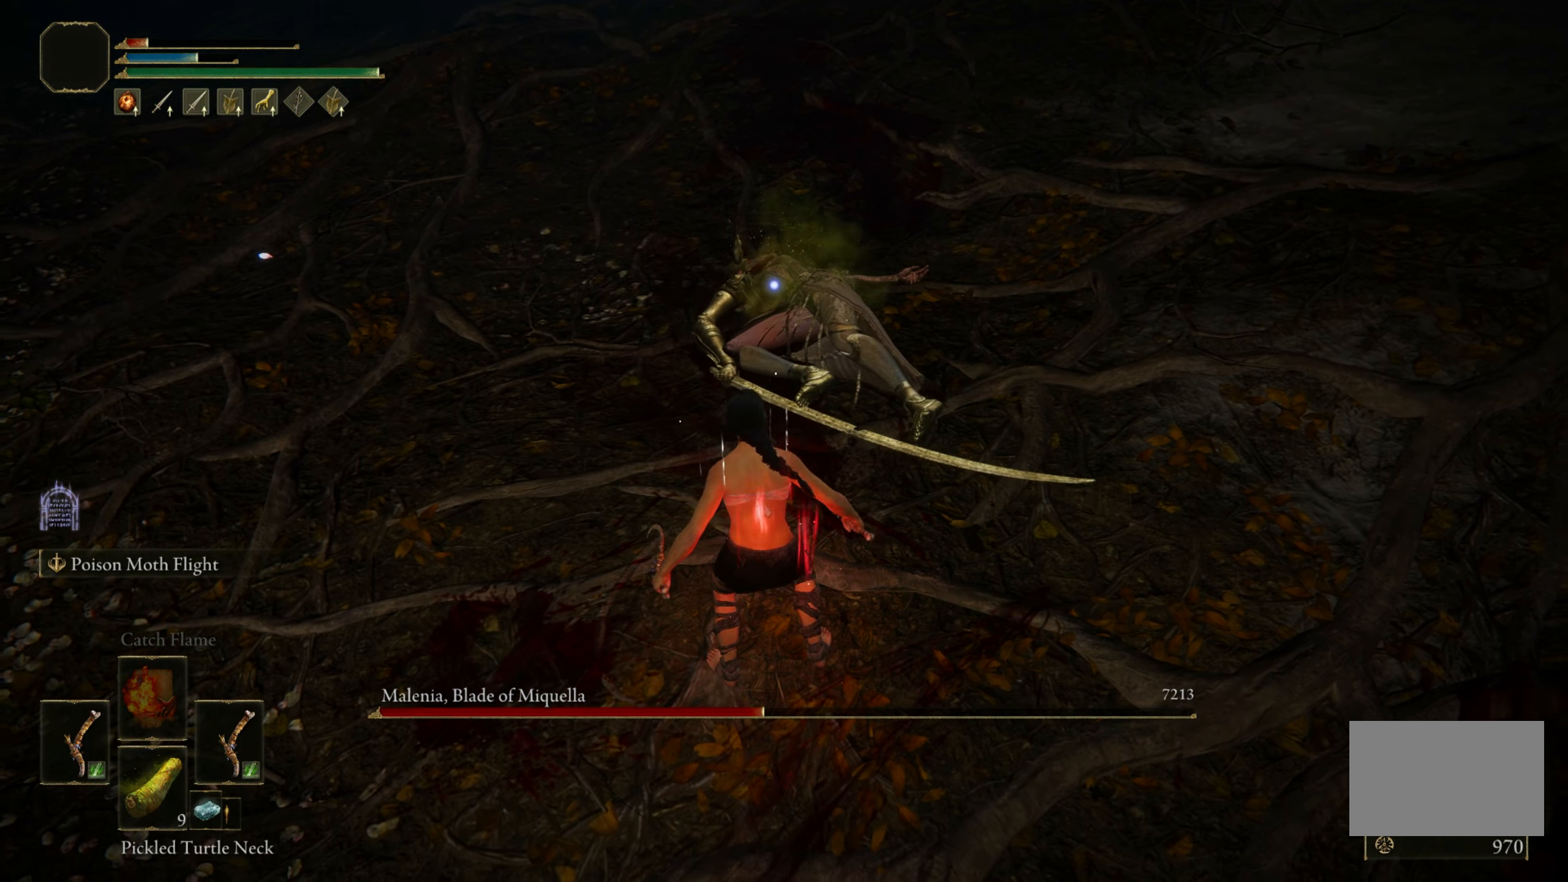
{"keys": [], "mouse": [], "events": []}
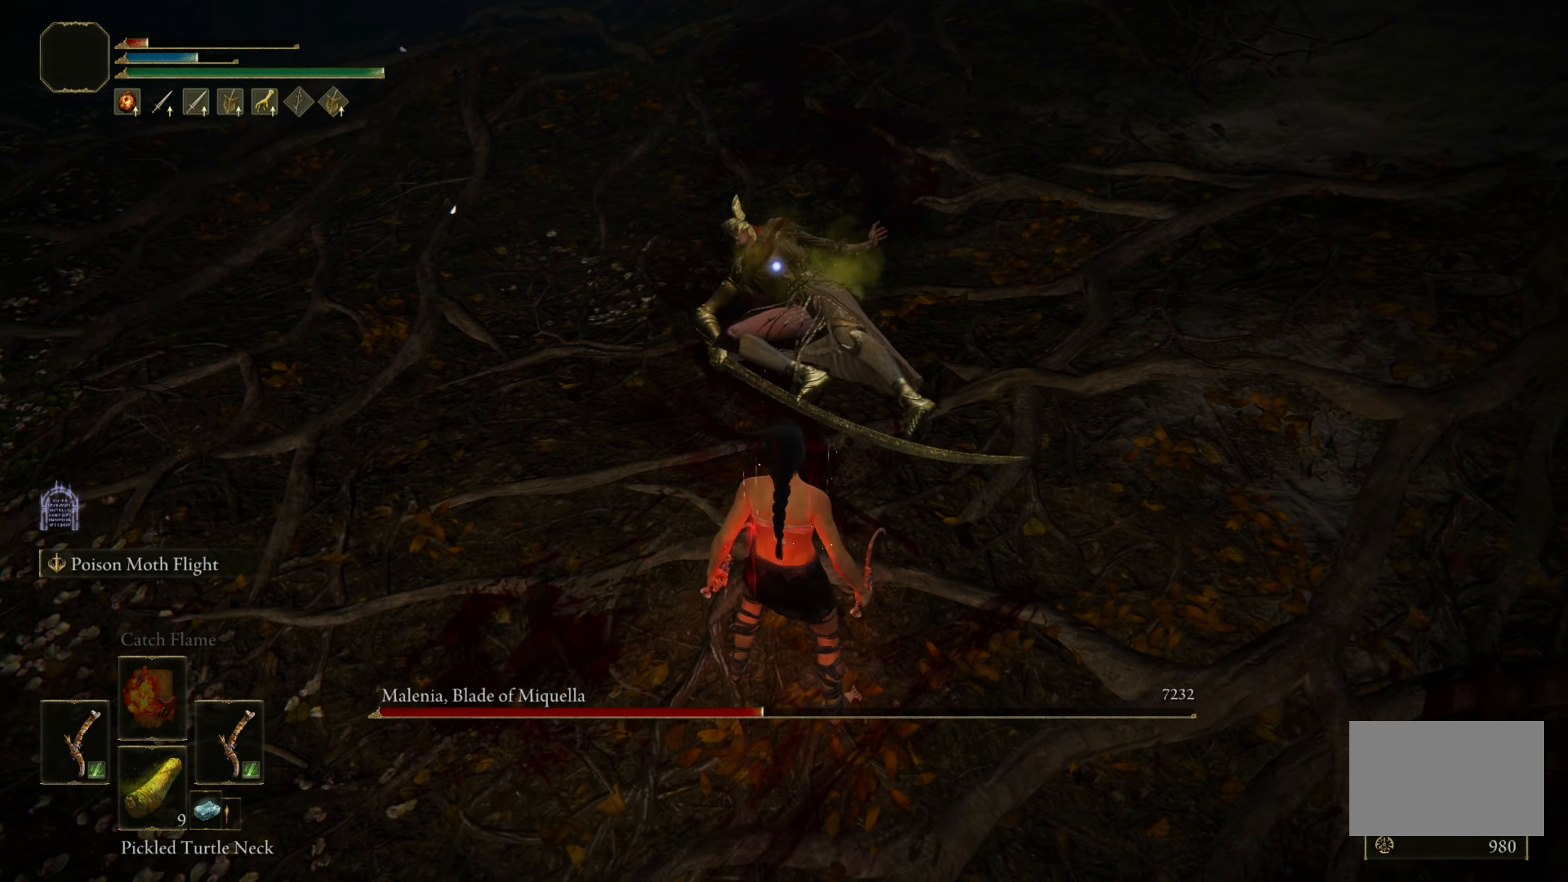
{"keys": ["shift"], "mouse": ["left"], "events": [[100, "shift", "down"], [283, "mouse_left", "down"]]}
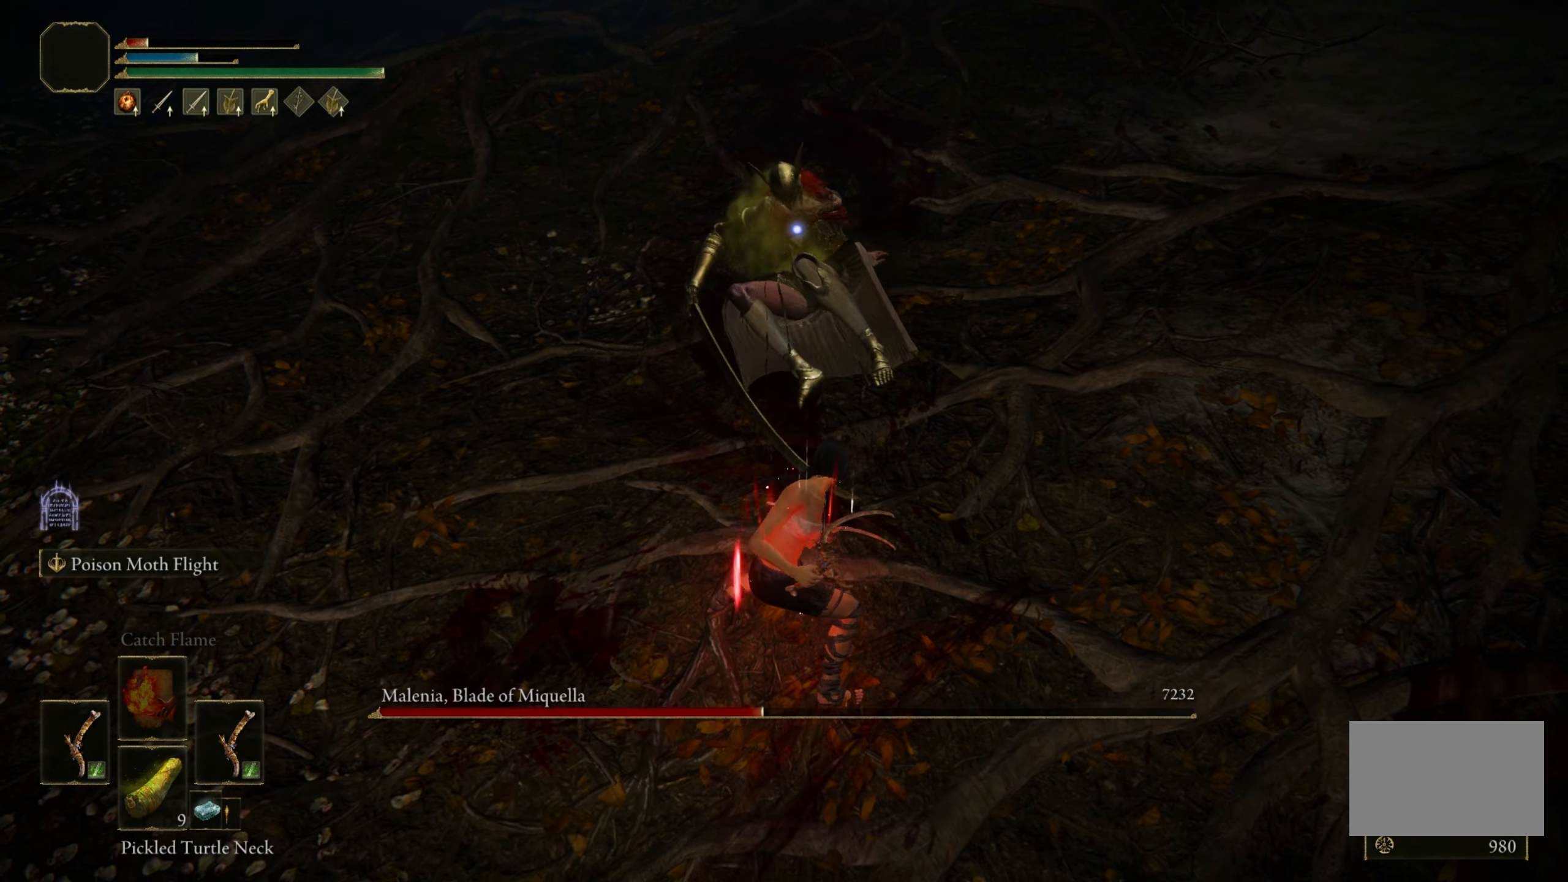
{"keys": ["shift"], "mouse": ["left"], "events": []}
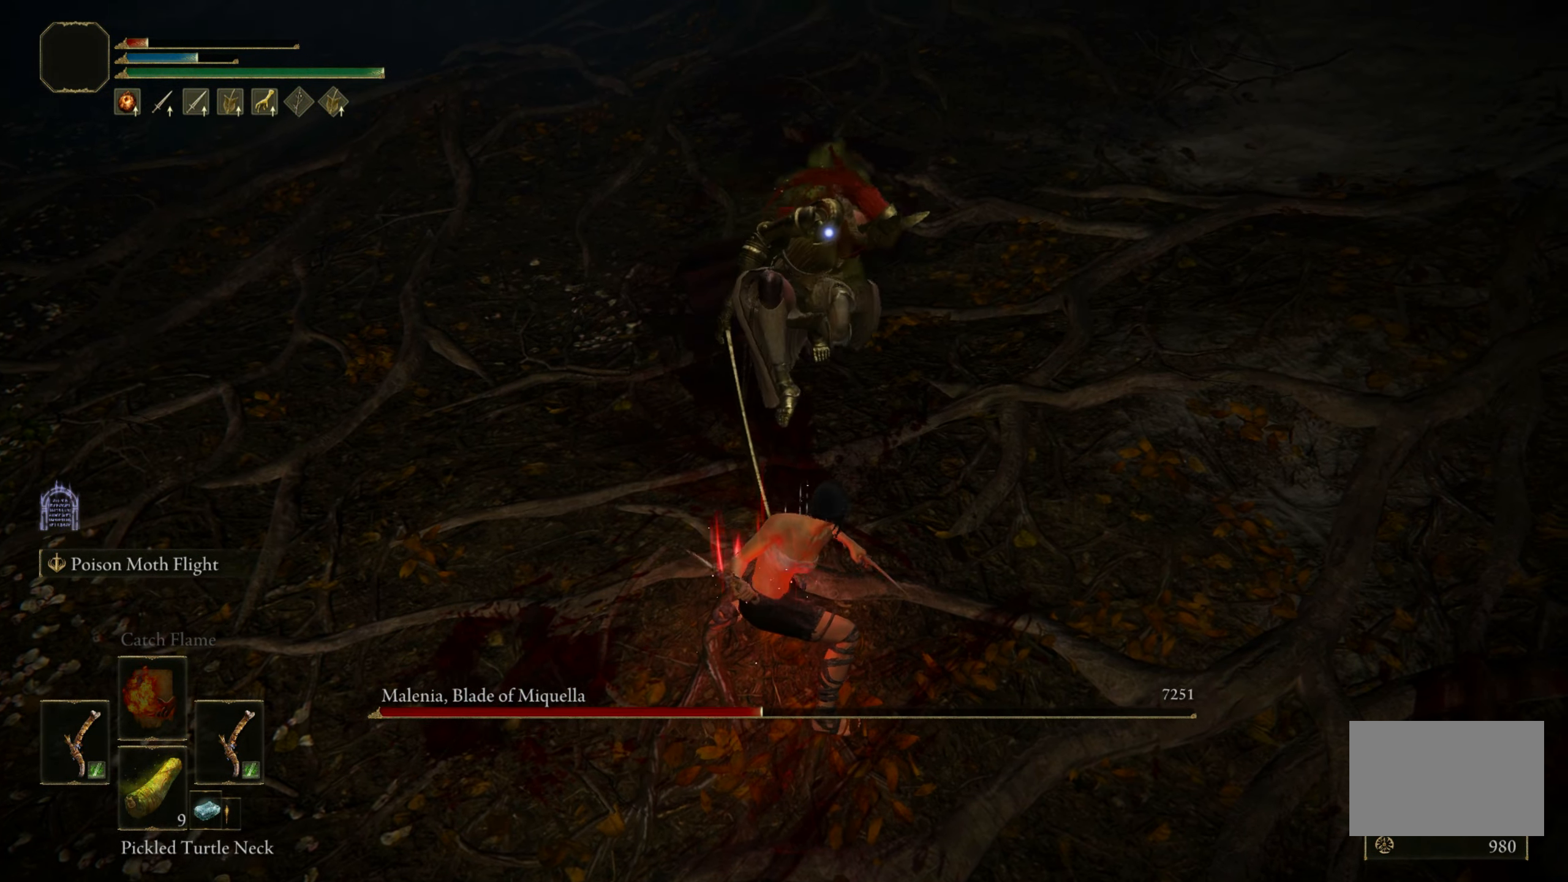
{"keys": ["shift"], "mouse": ["left"], "events": [[334, "mouse_left", "up"], [417, "mouse_left", "down"]]}
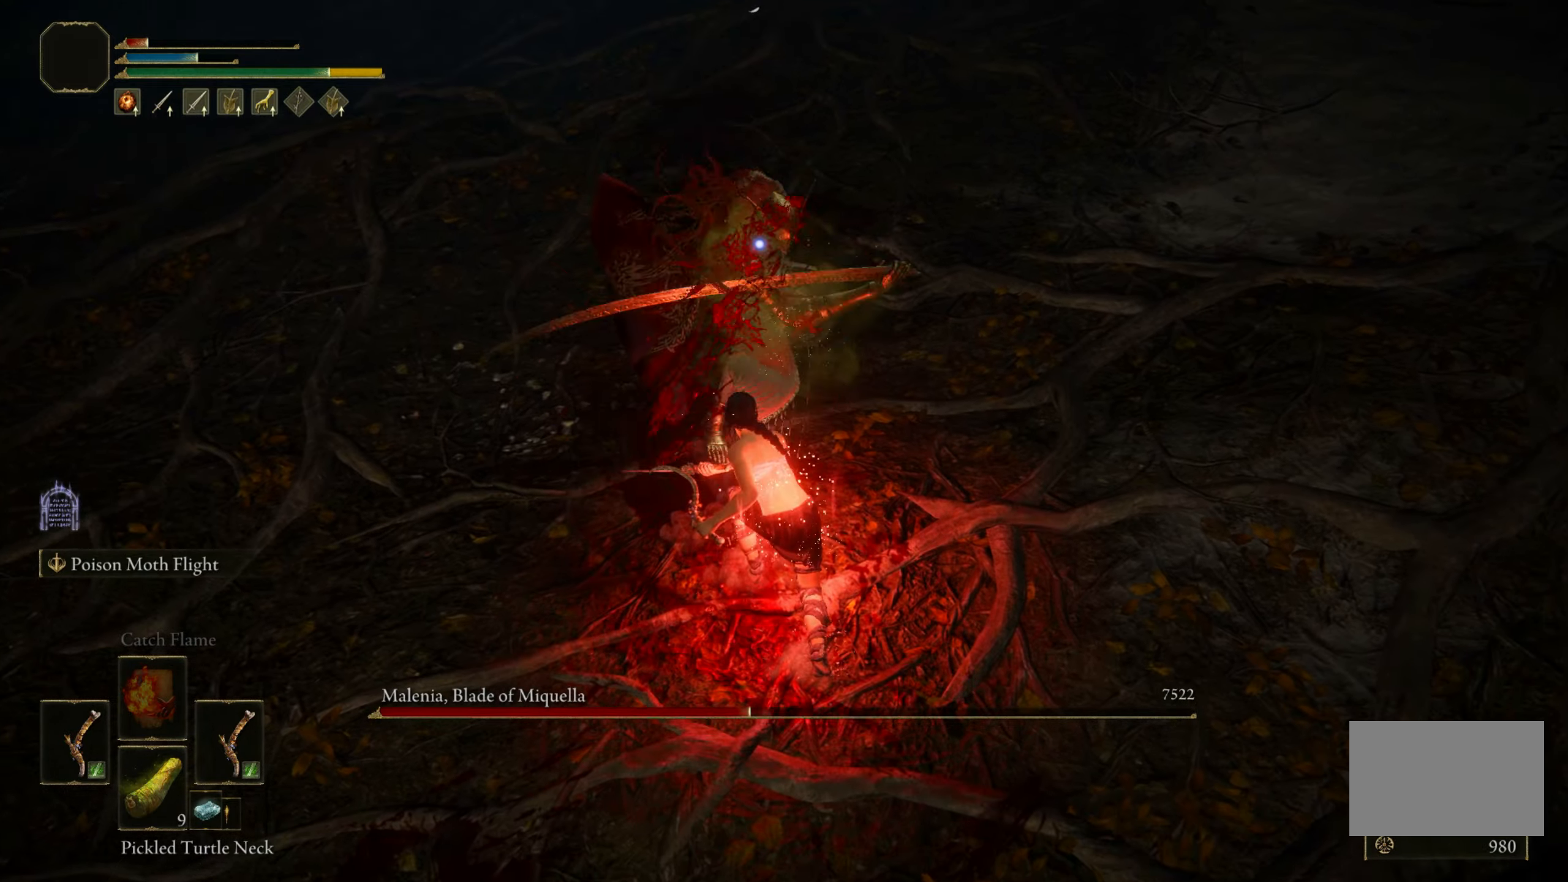
{"keys": [], "mouse": [], "events": [[50, "mouse_left", "up"], [484, "shift", "up"]]}
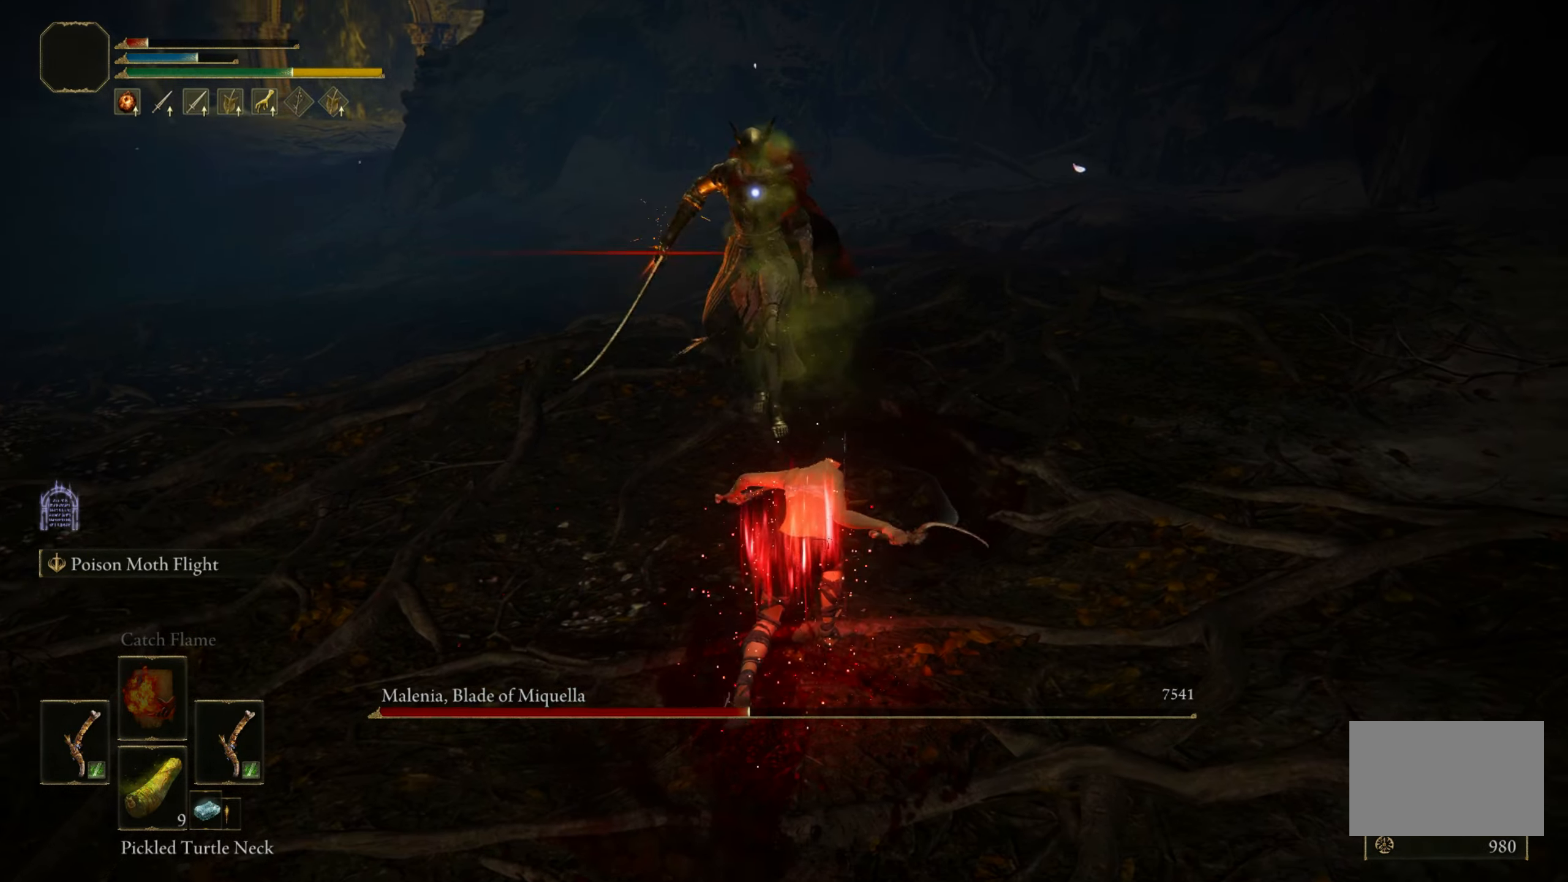
{"keys": ["a", "w"], "mouse": [], "events": [[200, "a", "down"], [250, "w", "down"], [300, "space", "down"], [450, "space", "up"]]}
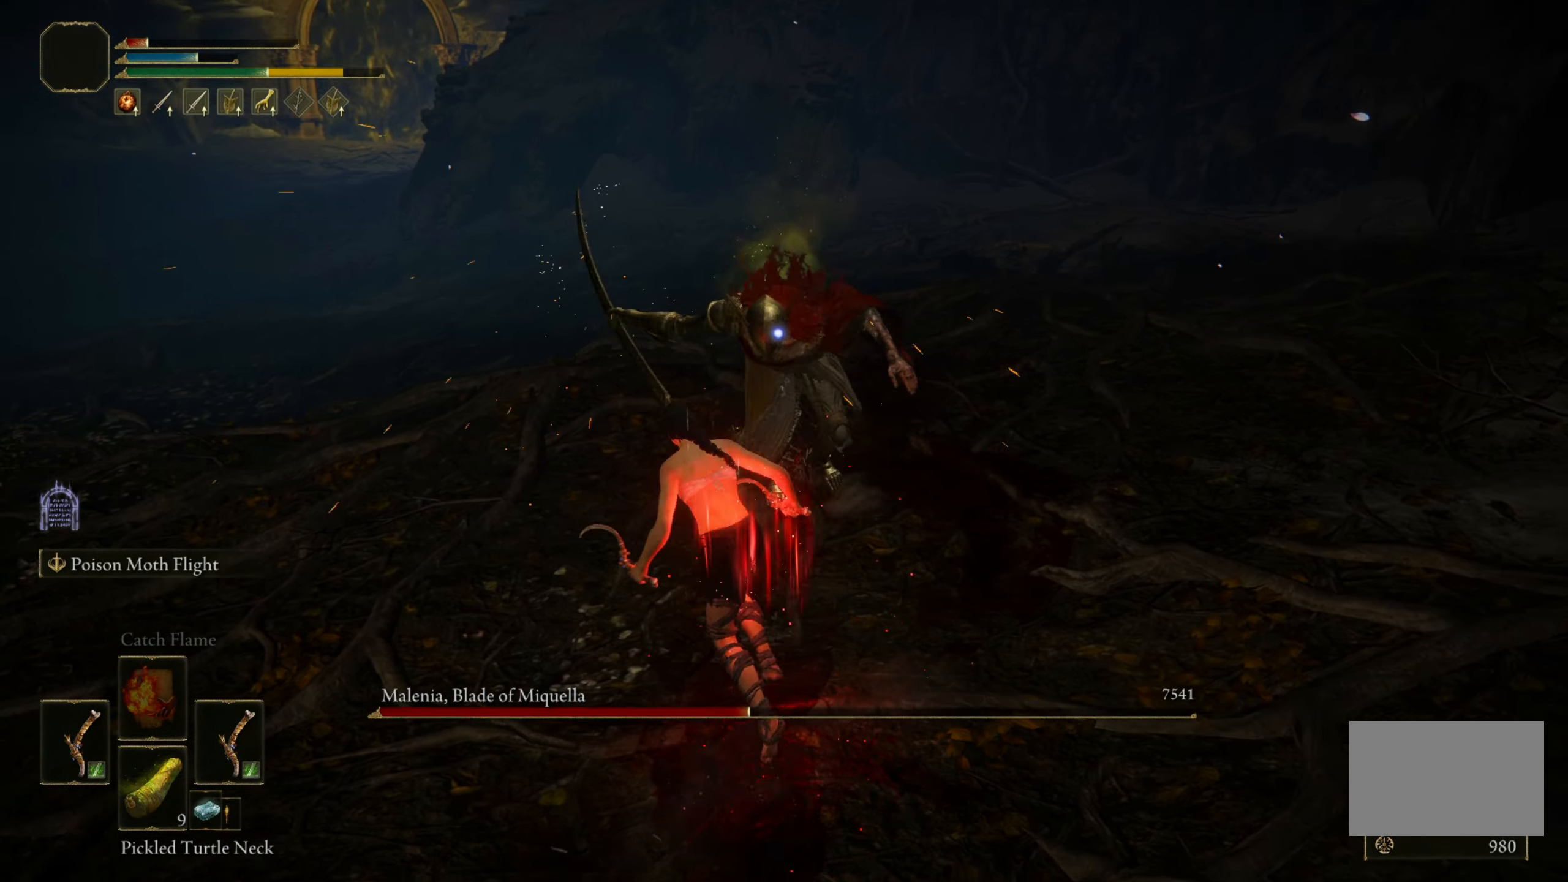
{"keys": ["s"], "mouse": [], "events": [[234, "w", "up"], [417, "s", "down"], [450, "a", "up"]]}
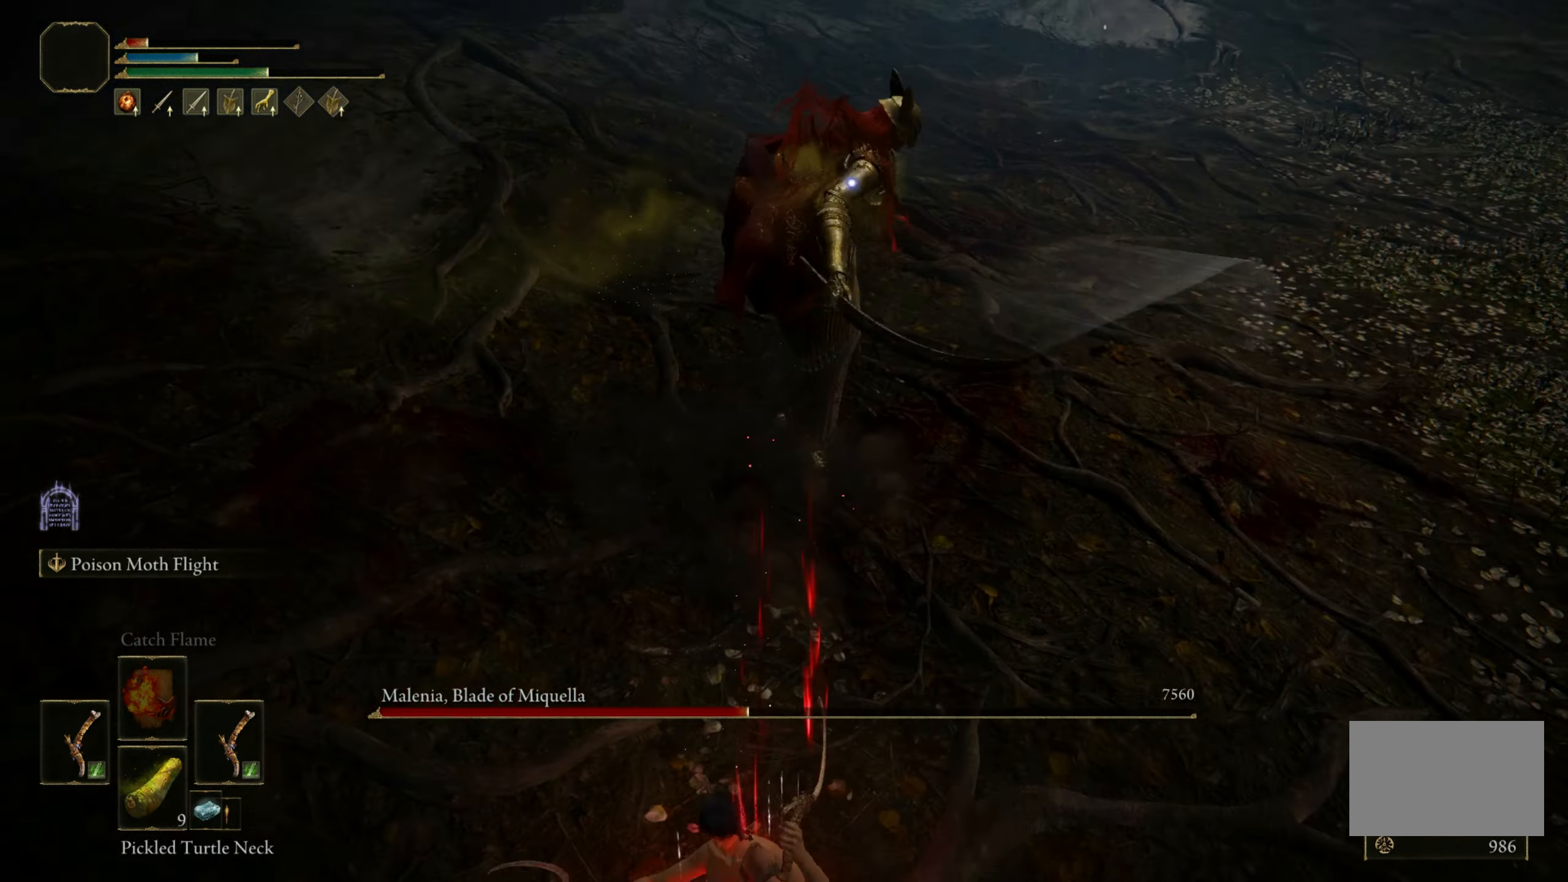
{"keys": ["d", "s"], "mouse": [], "events": [[334, "d", "down"]]}
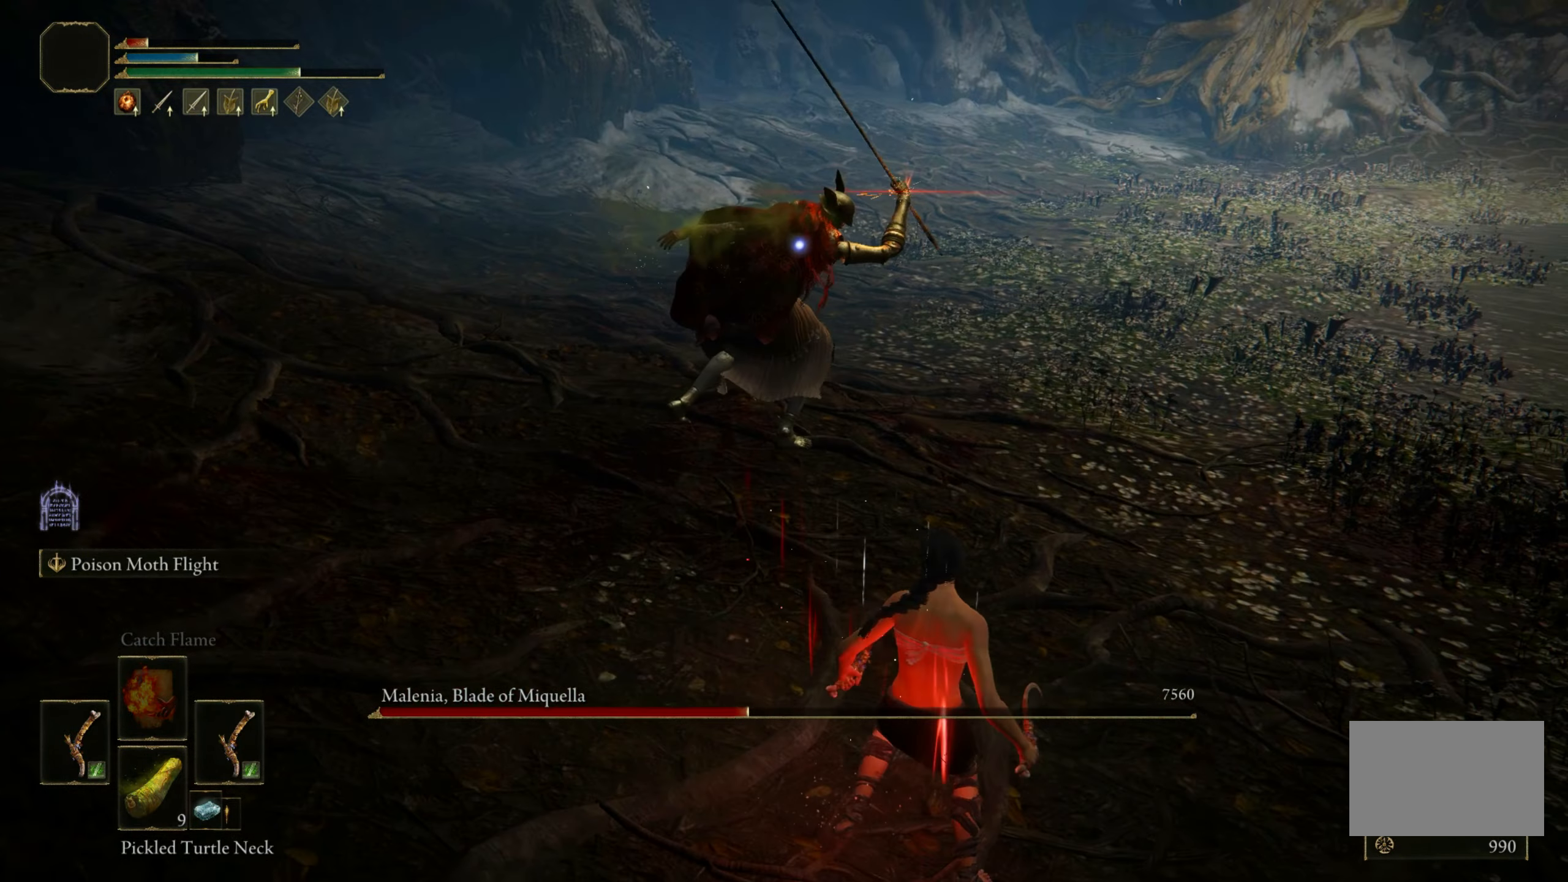
{"keys": ["d", "s"], "mouse": [], "events": []}
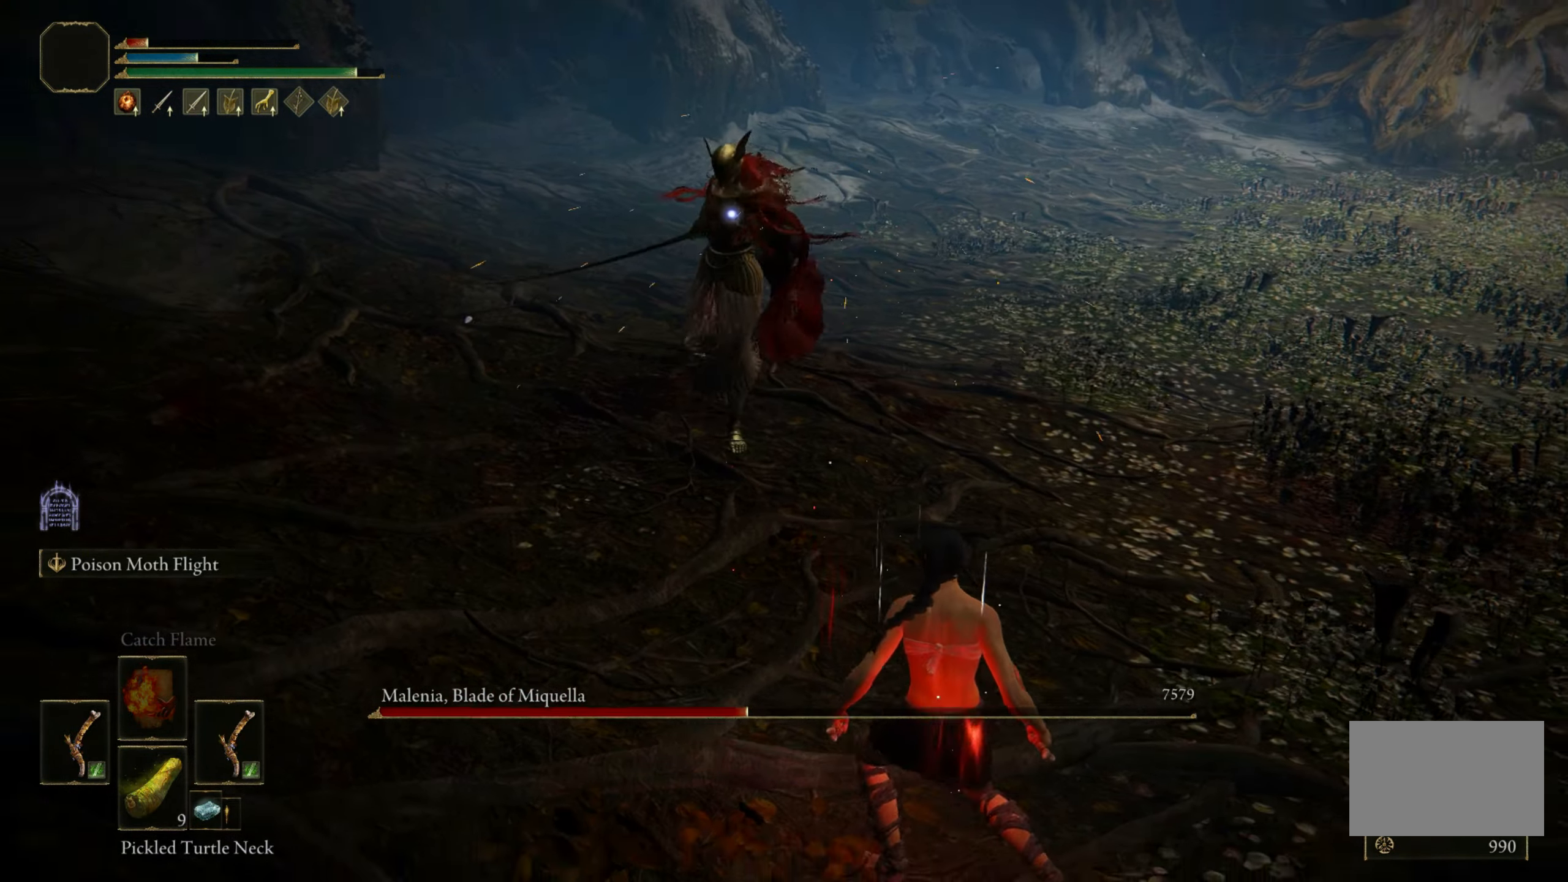
{"keys": ["d", "s"], "mouse": [], "events": []}
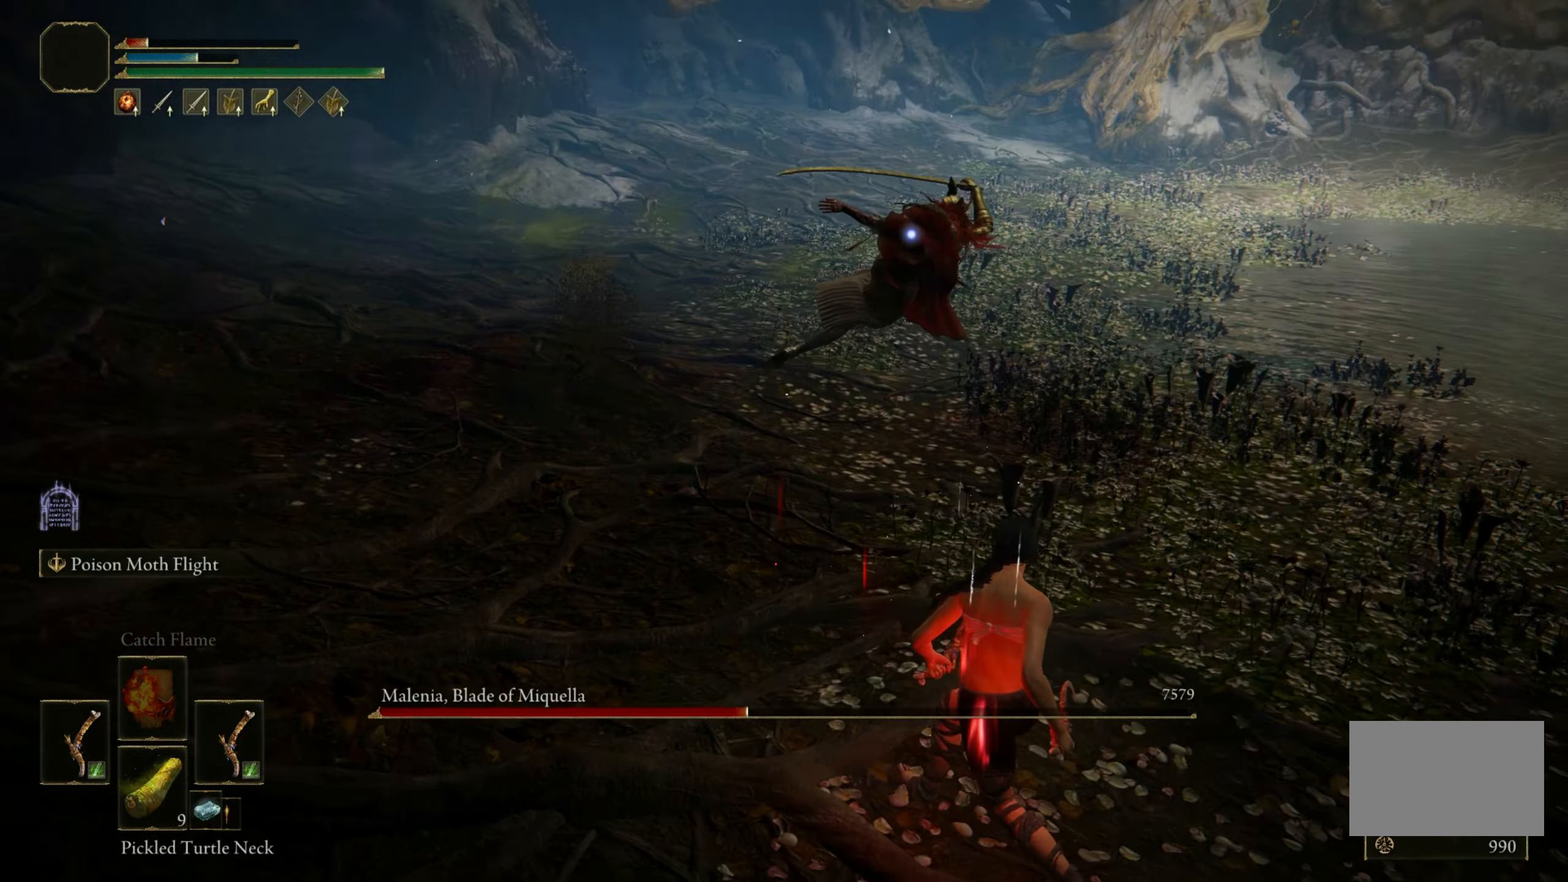
{"keys": ["a", "space", "w"], "mouse": [], "events": [[50, "a", "down"], [100, "d", "up"], [200, "s", "up"], [200, "space", "down"], [467, "w", "down"]]}
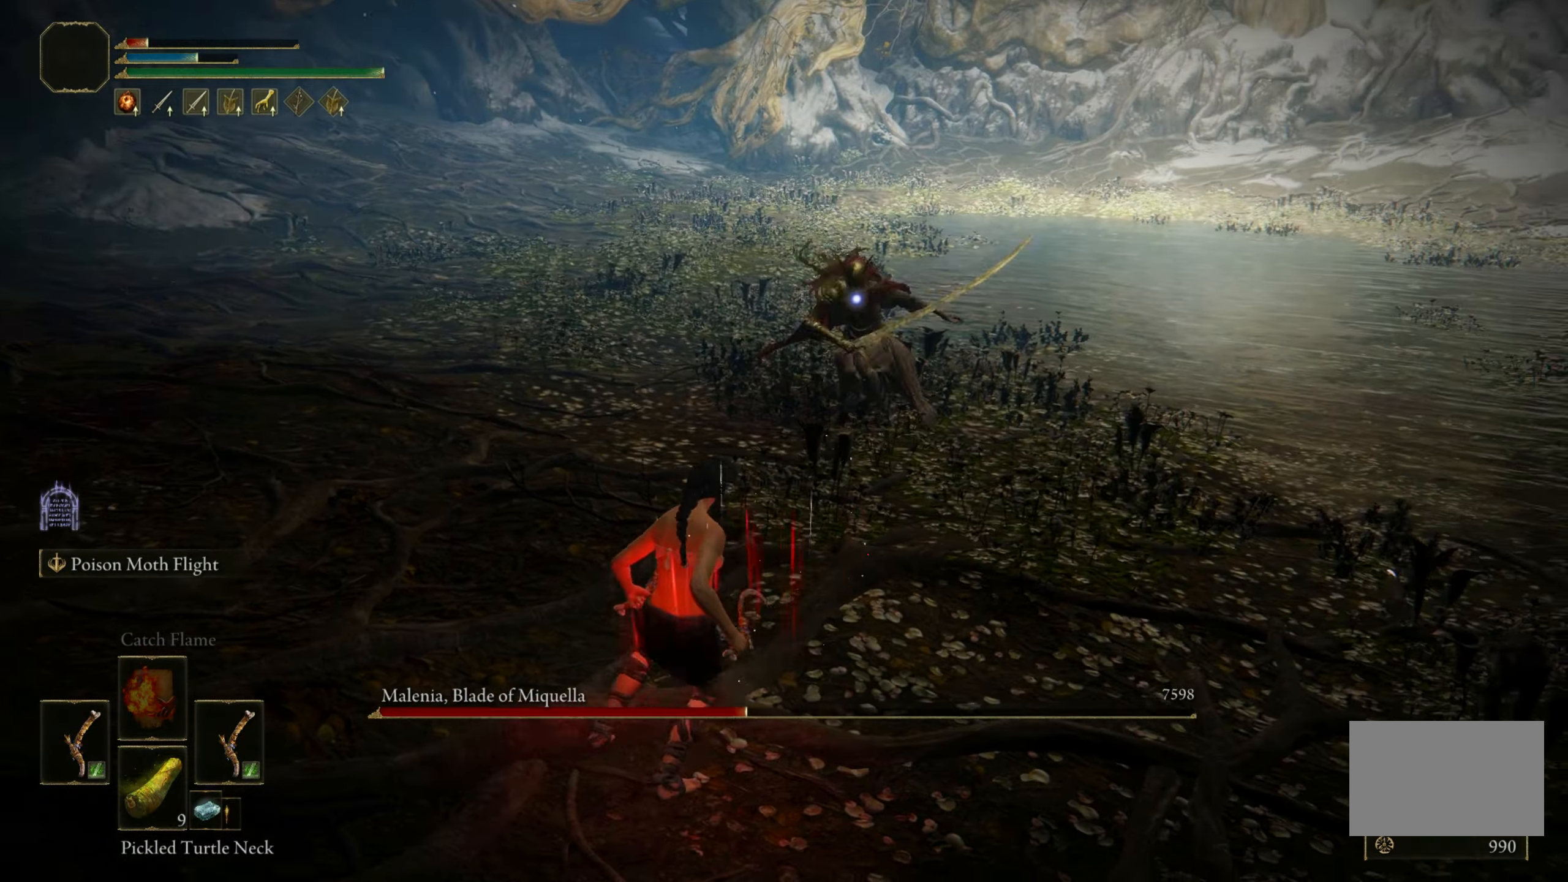
{"keys": ["space", "w"], "mouse": [], "events": [[17, "a", "up"]]}
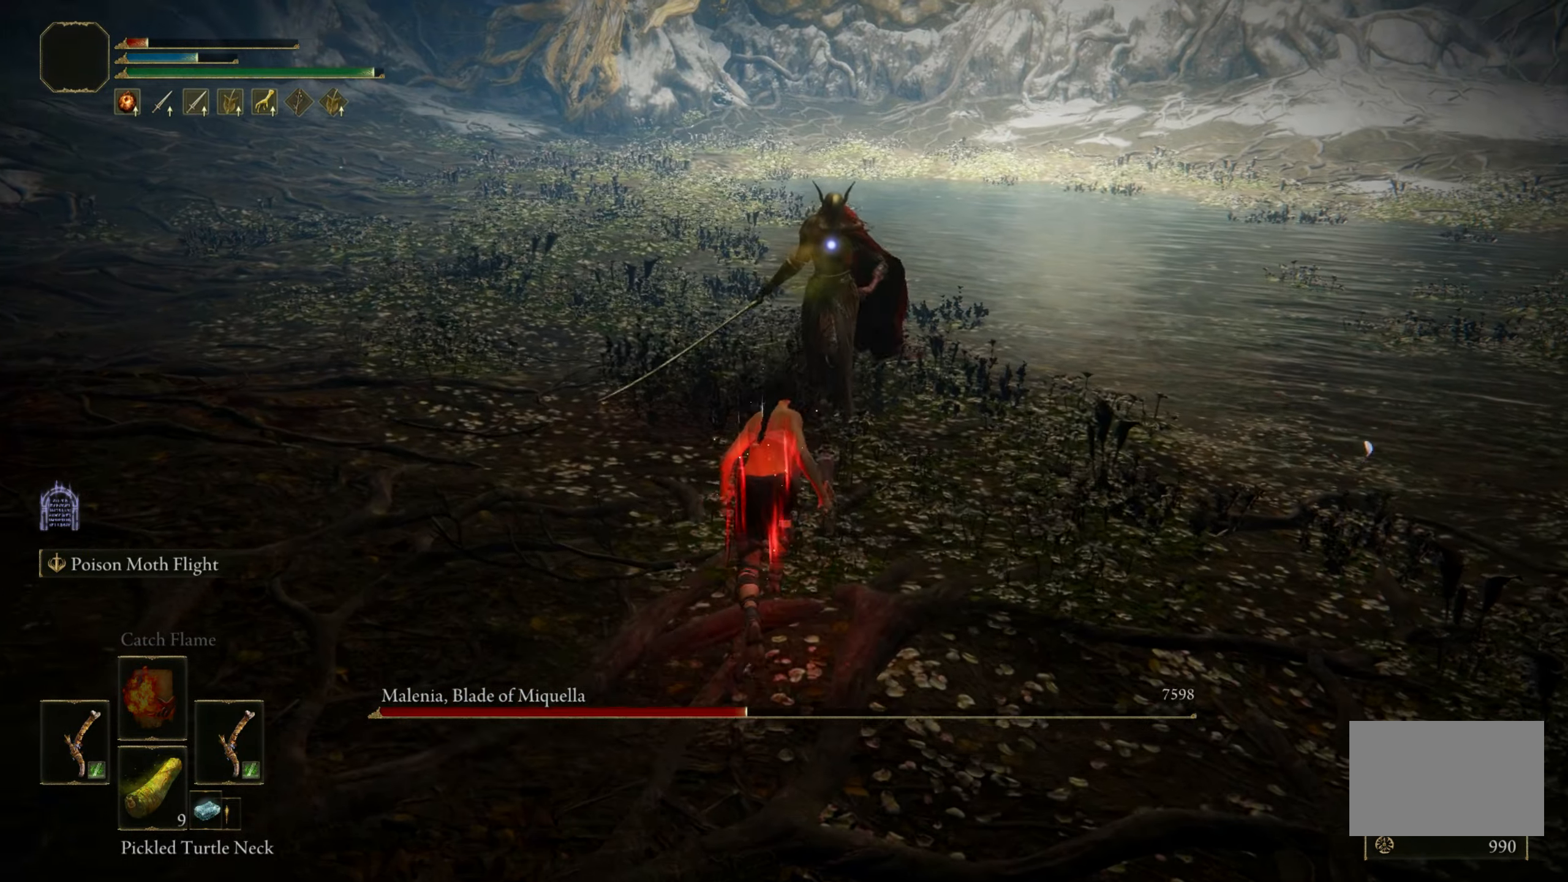
{"keys": ["space", "w"], "mouse": [], "events": [[34, "mouse_right", "down"], [117, "mouse_right", "up"]]}
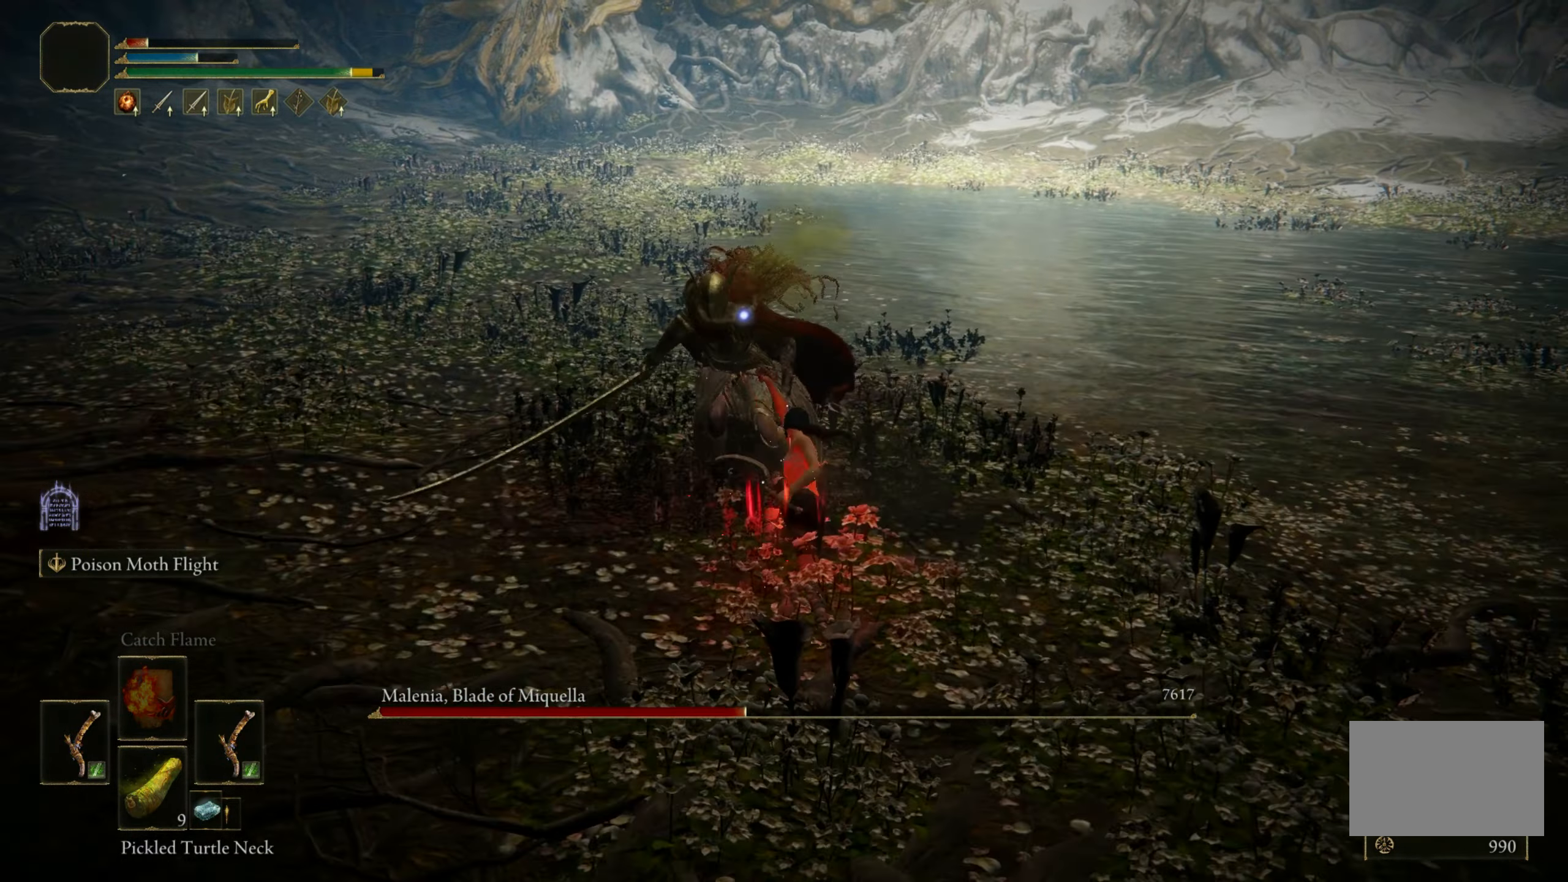
{"keys": ["w"], "mouse": [], "events": [[233, "space", "up"], [233, "w", "up"], [383, "w", "down"]]}
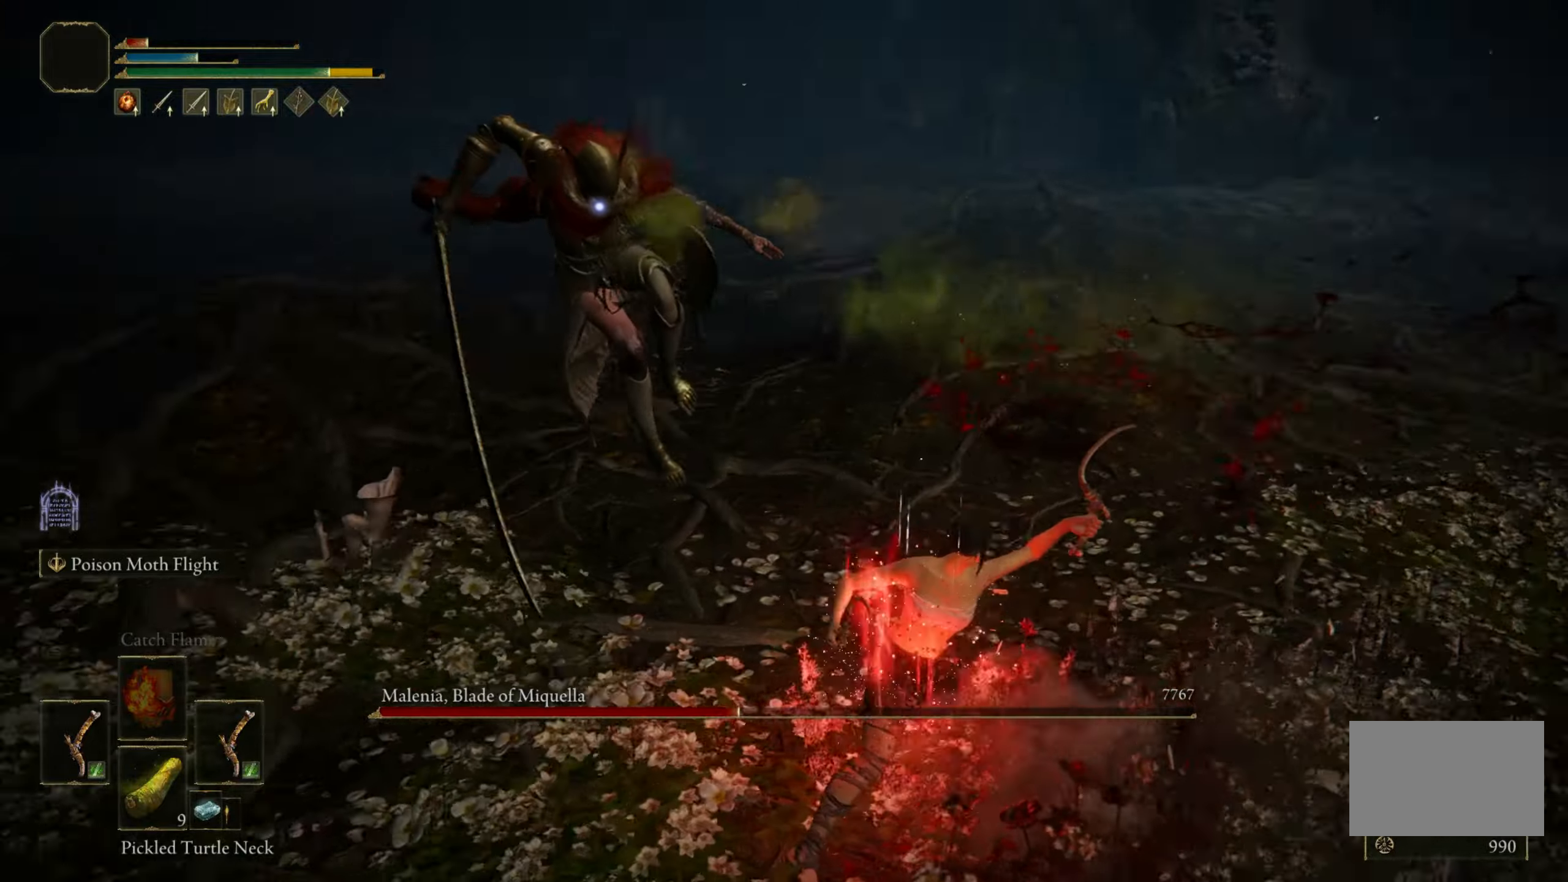
{"keys": ["shift", "w"], "mouse": [], "events": [[200, "shift", "down"], [350, "mouse_left", "down"], [450, "mouse_left", "up"]]}
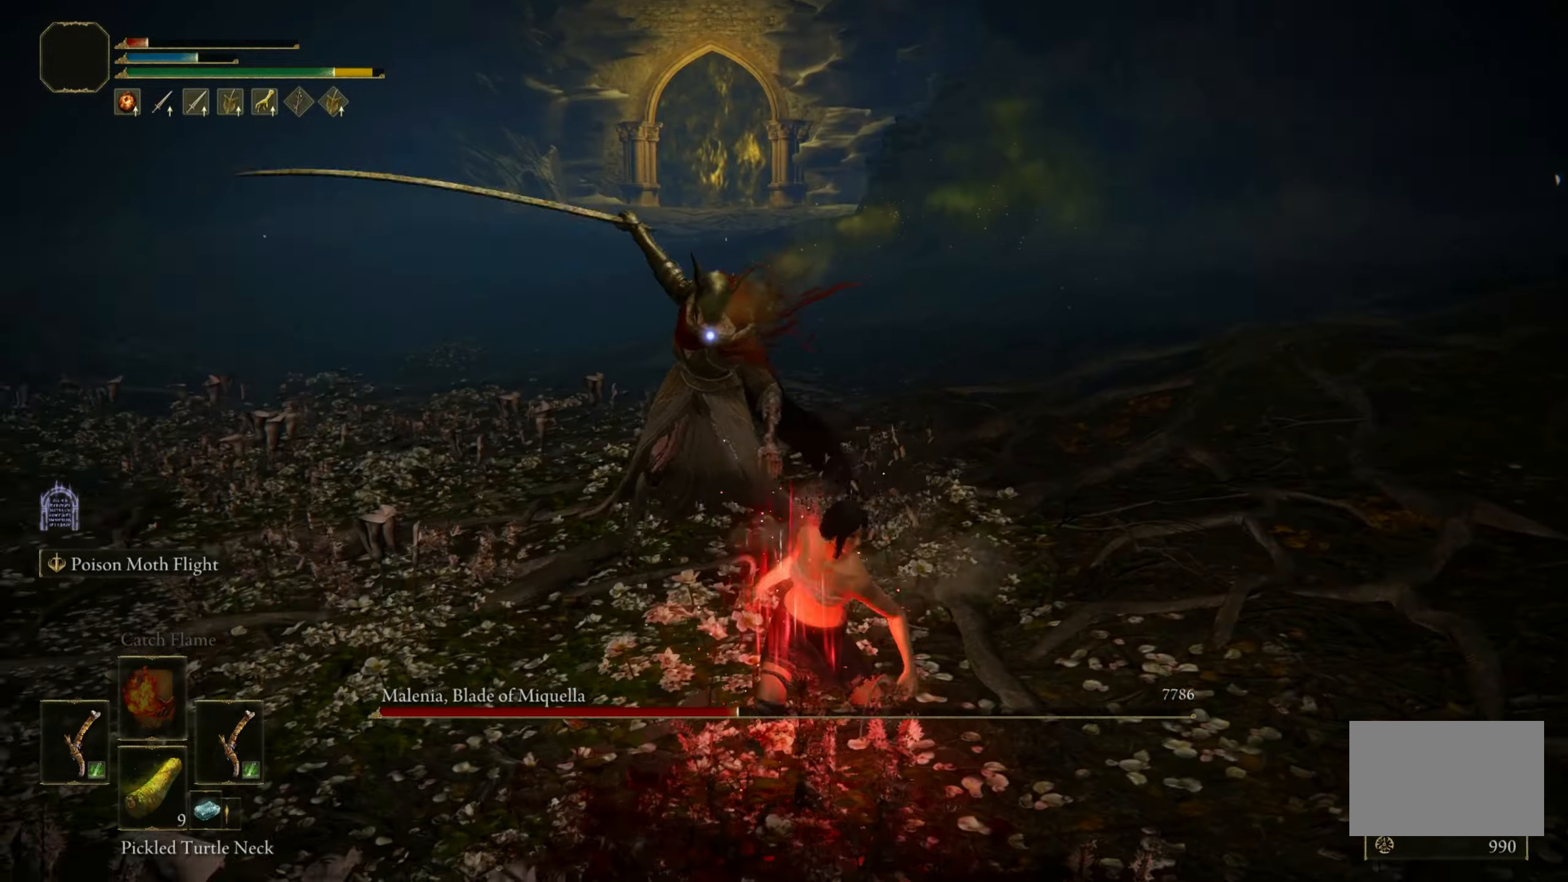
{"keys": ["shift", "w"], "mouse": [], "events": []}
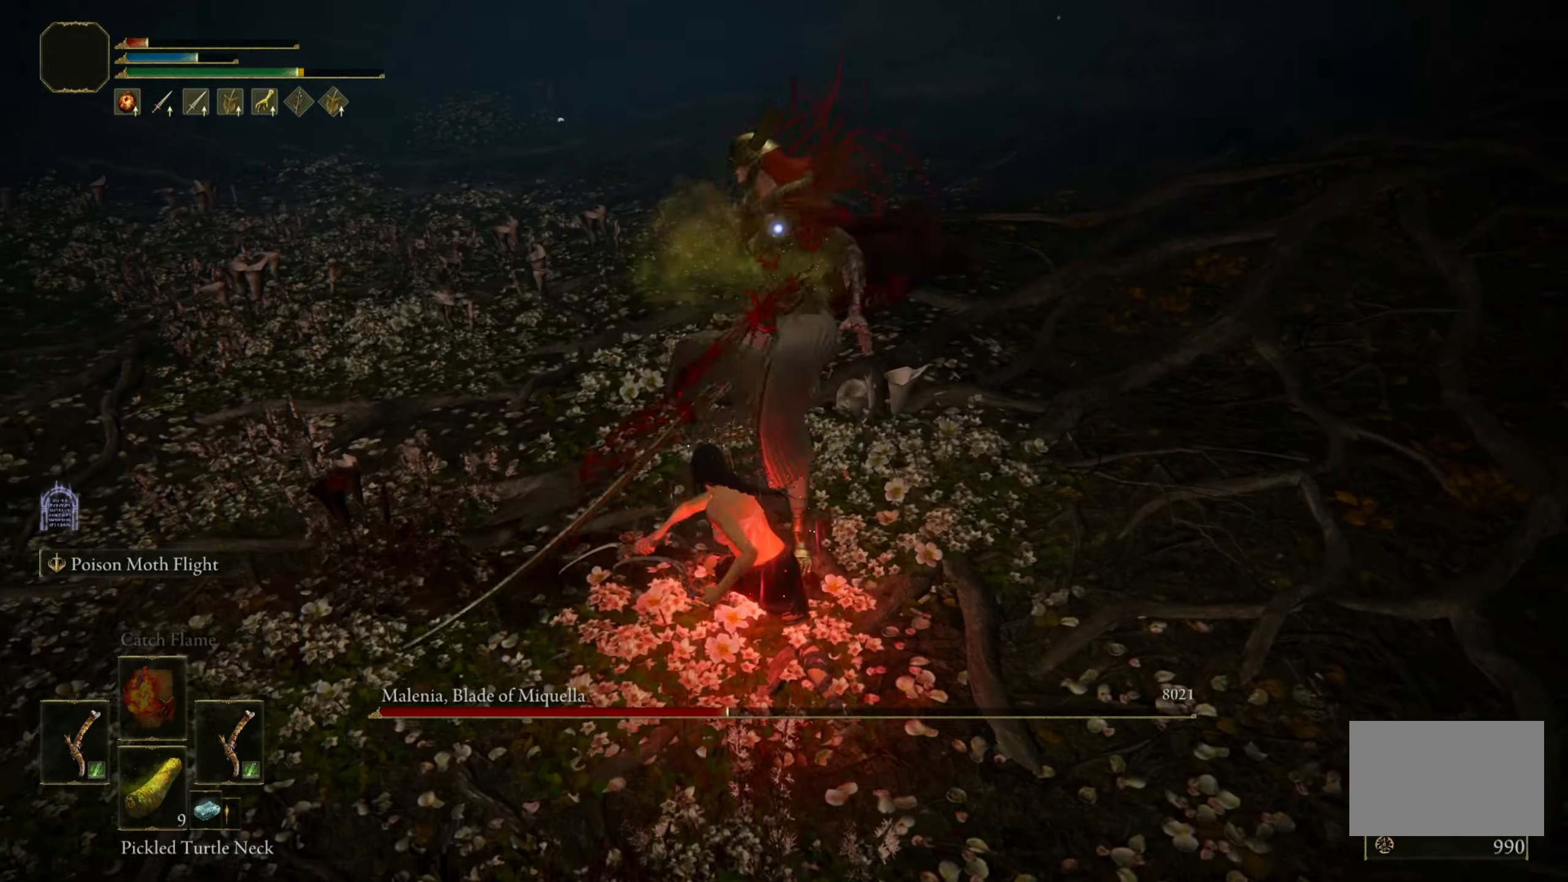
{"keys": ["s"], "mouse": [], "events": [[150, "w", "up"], [200, "shift", "up"], [283, "s", "down"]]}
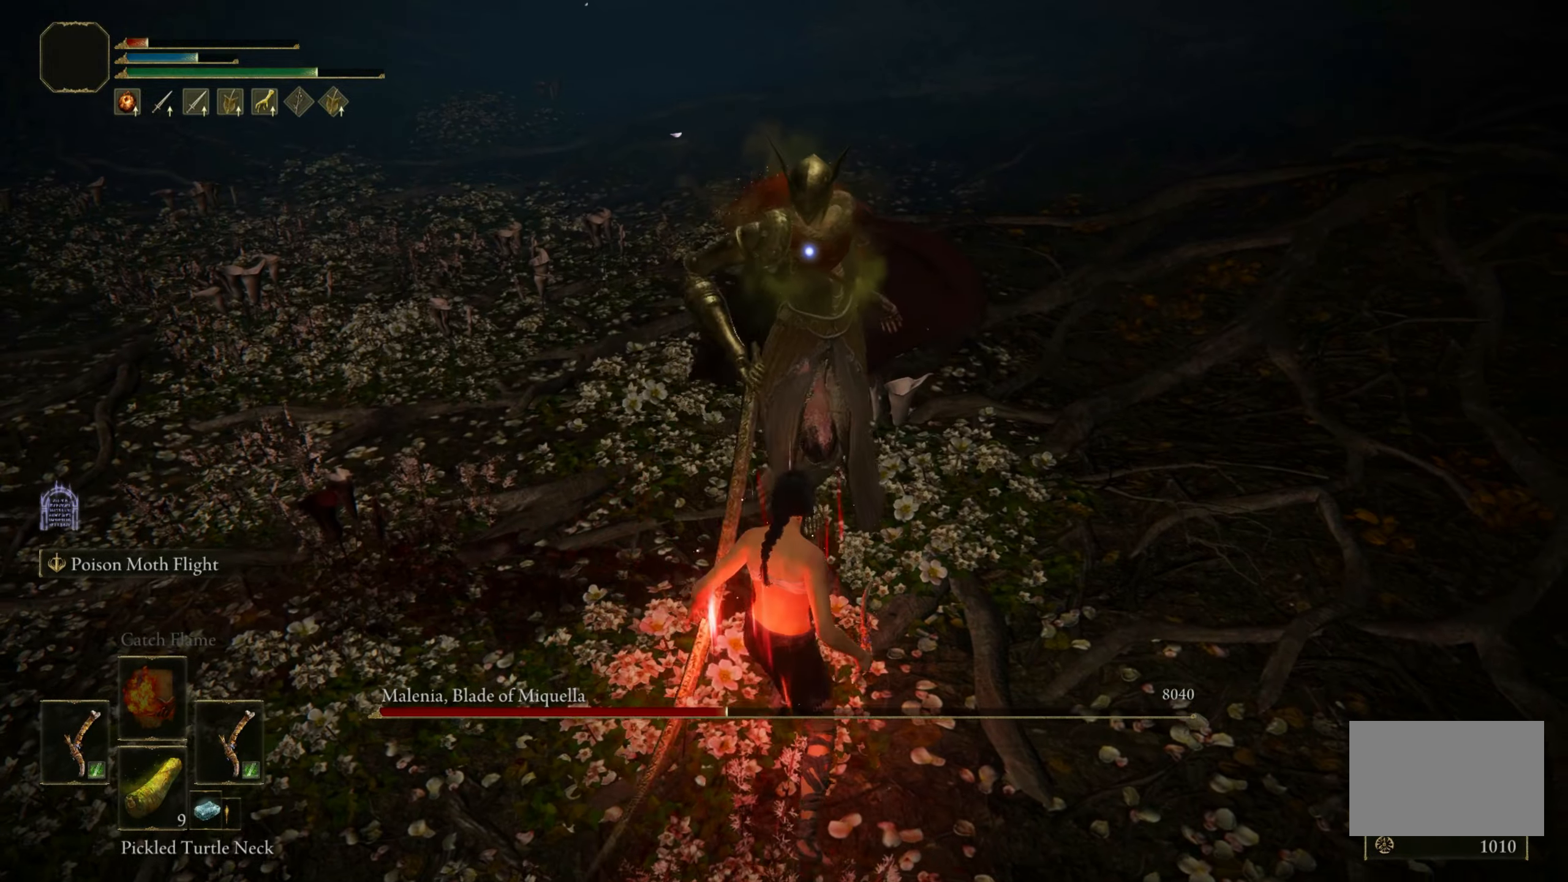
{"keys": ["s"], "mouse": [], "events": []}
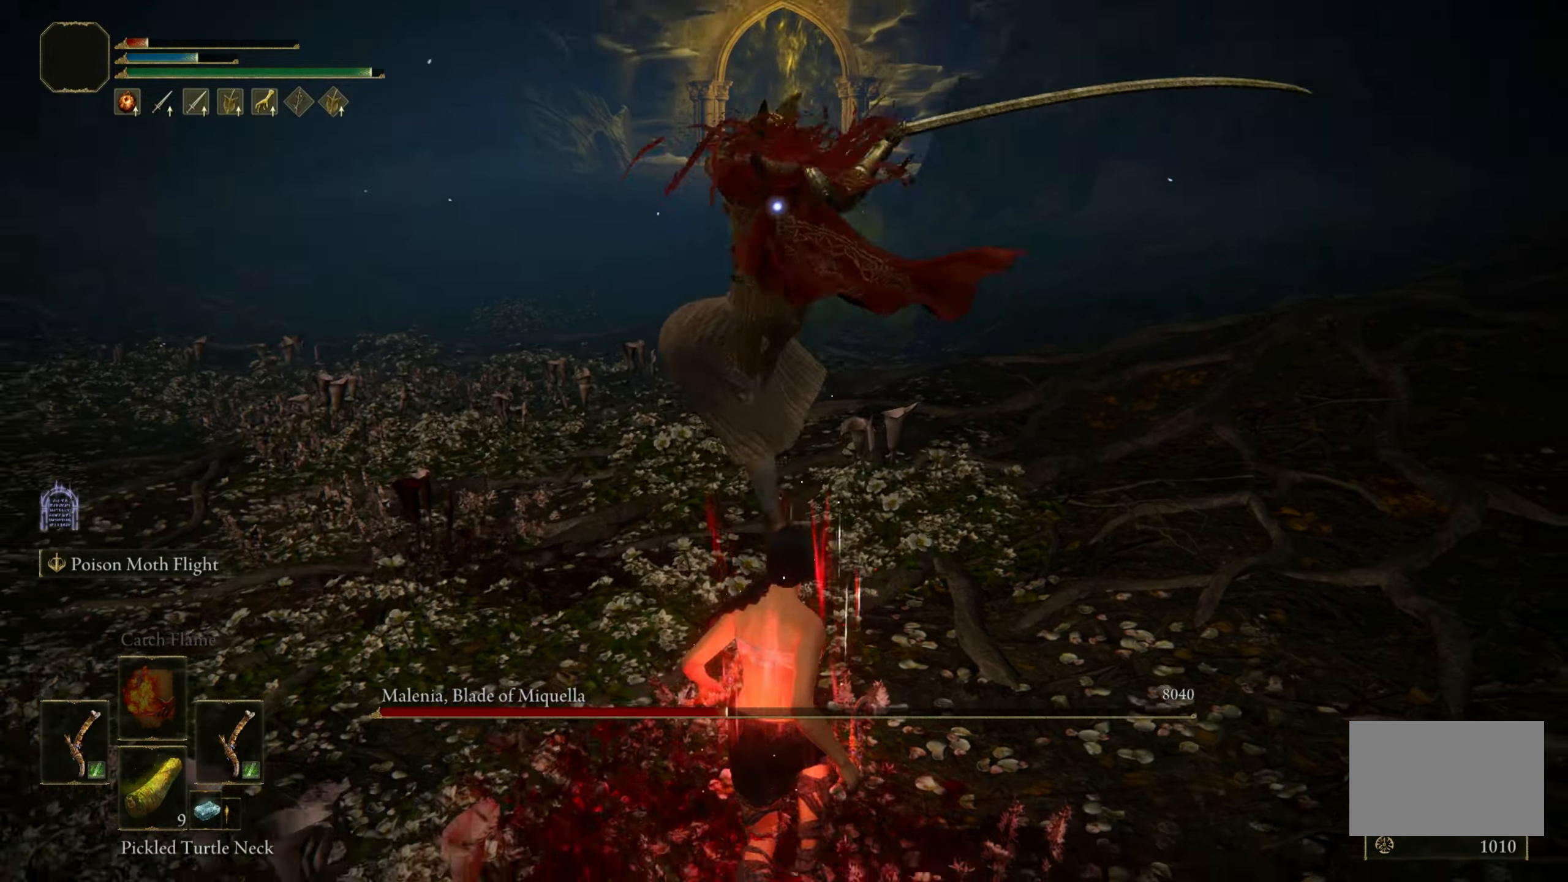
{"keys": ["s"], "mouse": [], "events": [[133, "space", "down"], [216, "space", "up"]]}
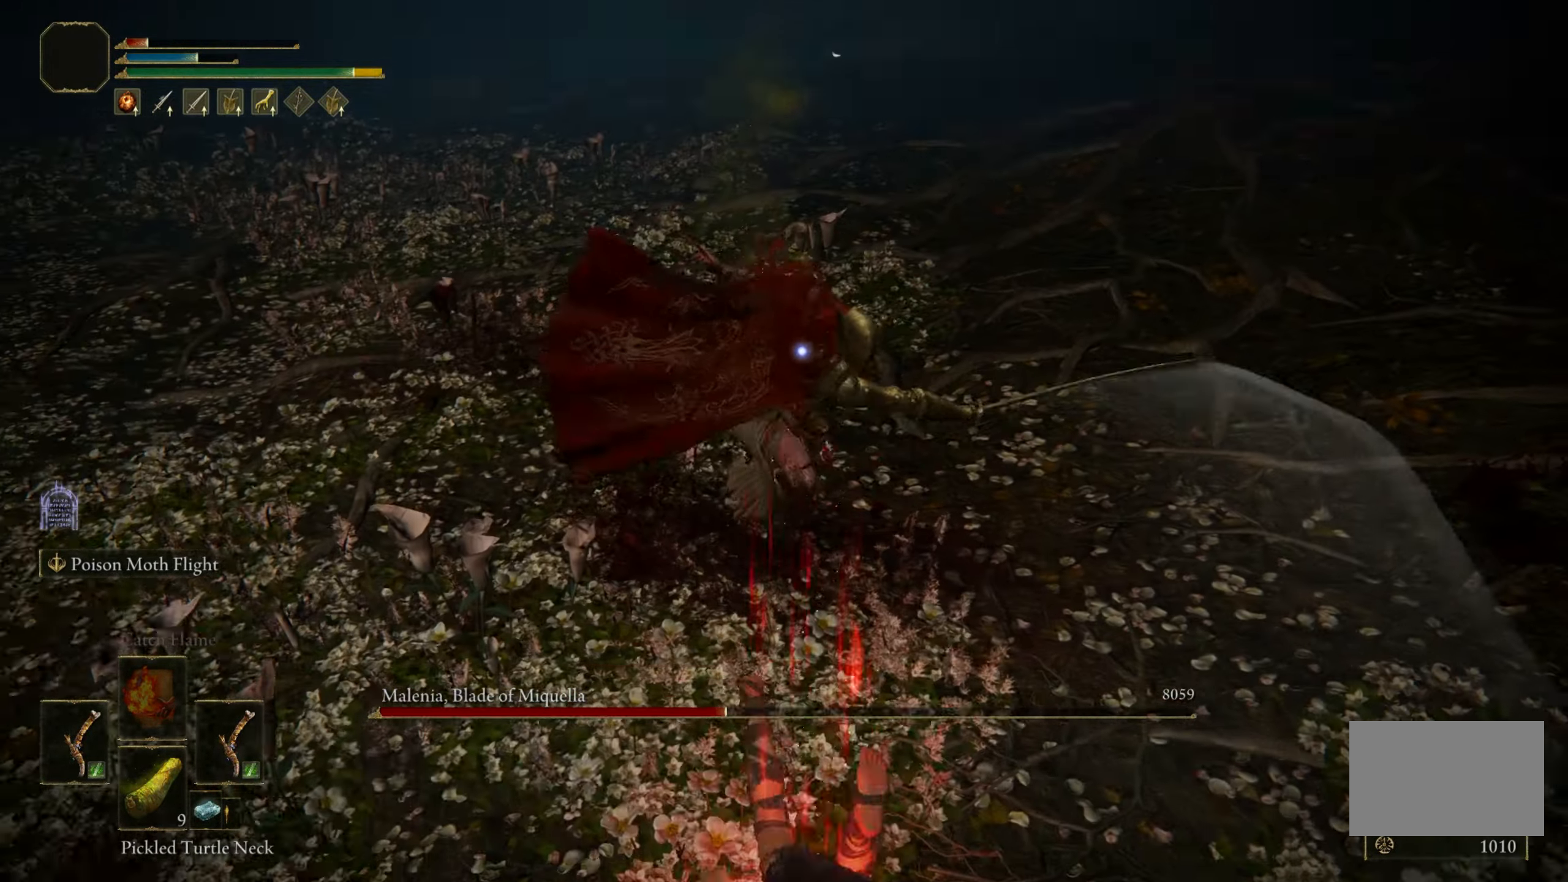
{"keys": ["d"], "mouse": [], "events": [[200, "d", "down"], [250, "s", "up"]]}
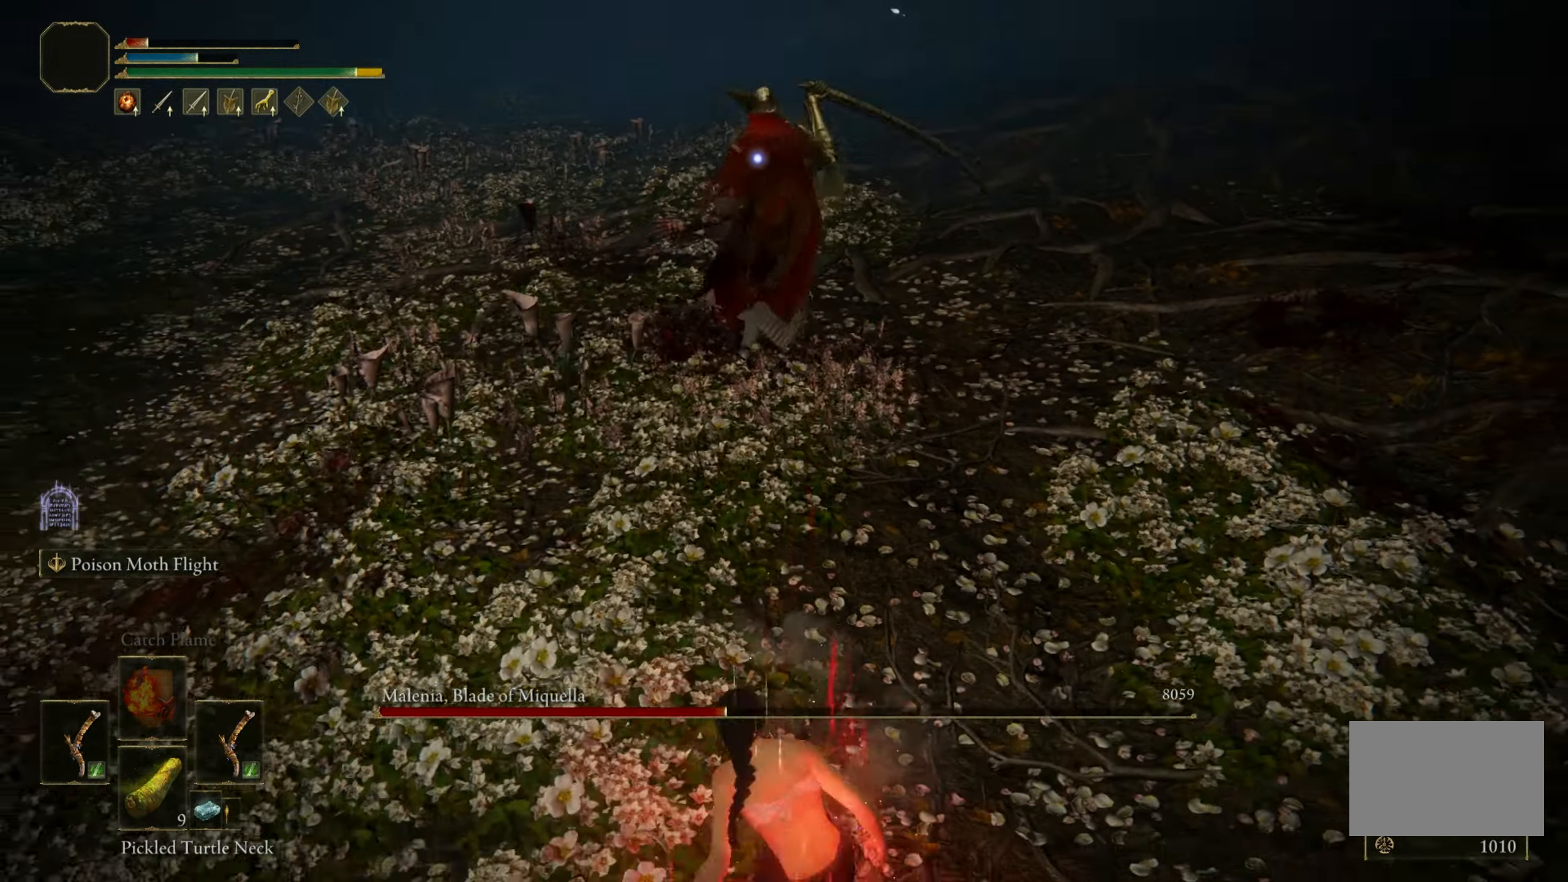
{"keys": ["d", "s"], "mouse": [], "events": [[450, "s", "down"]]}
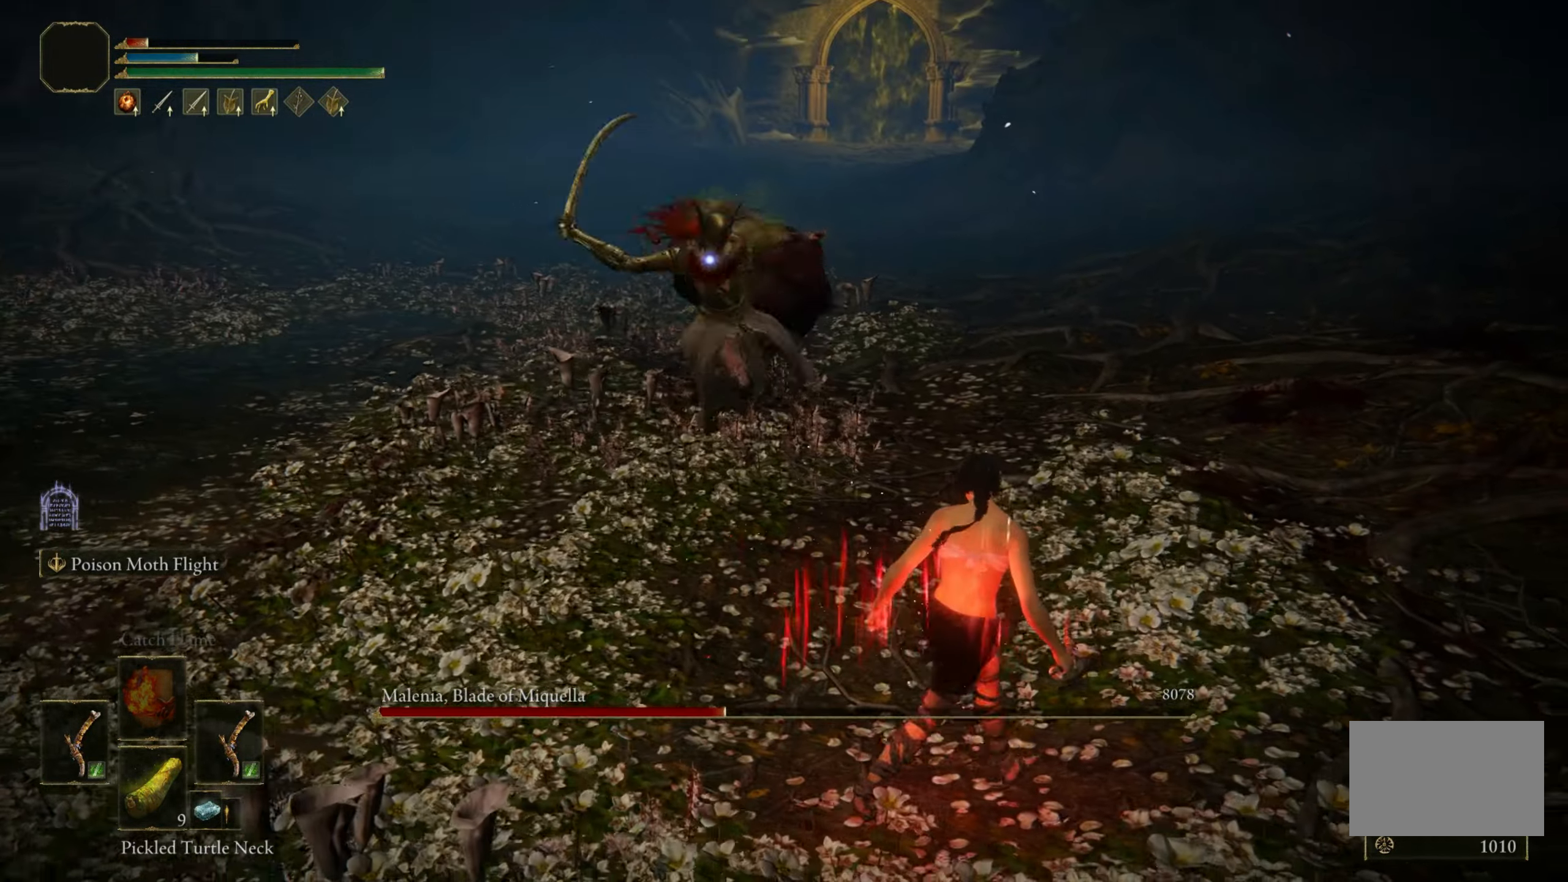
{"keys": ["d"], "mouse": [], "events": [[133, "s", "up"]]}
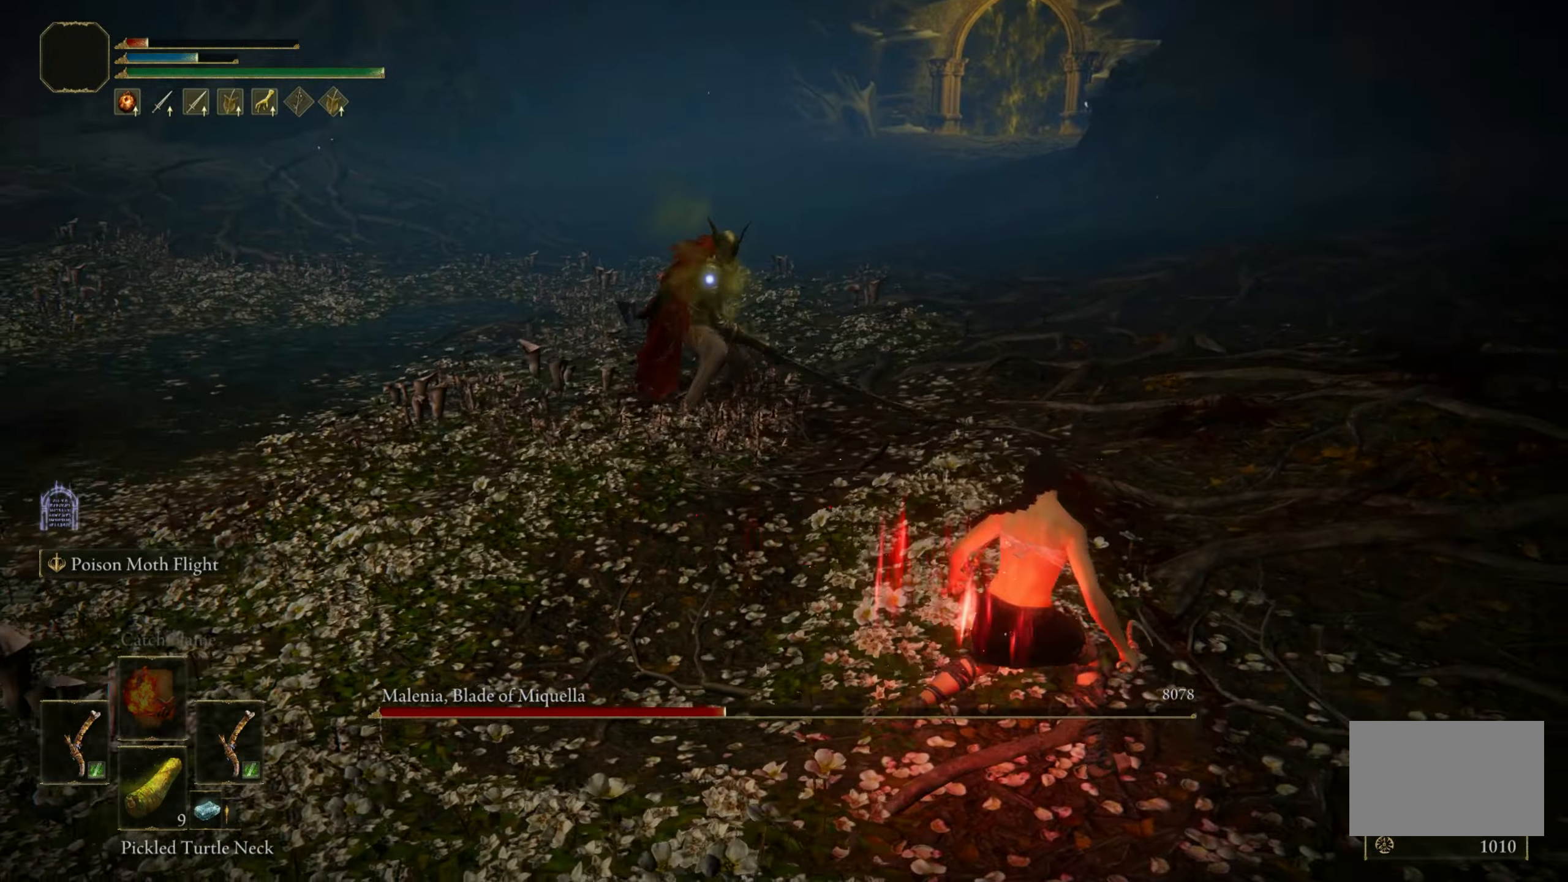
{"keys": ["a", "s"], "mouse": [], "events": [[150, "d", "up"], [150, "s", "down"], [466, "a", "down"]]}
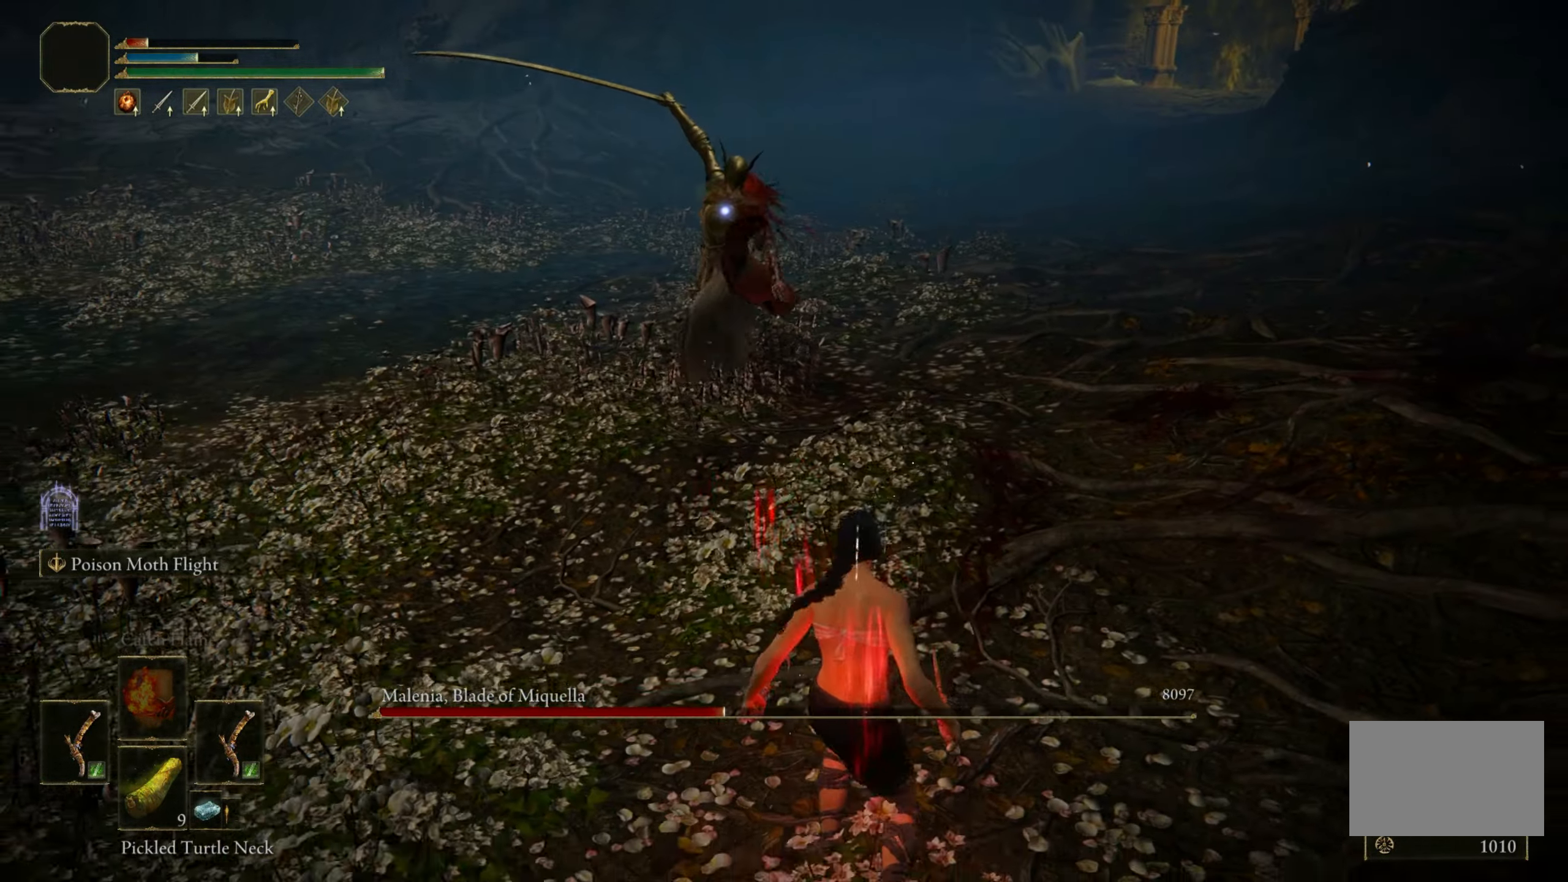
{"keys": ["d"], "mouse": [], "events": [[116, "a", "up"], [266, "d", "down"], [450, "s", "up"]]}
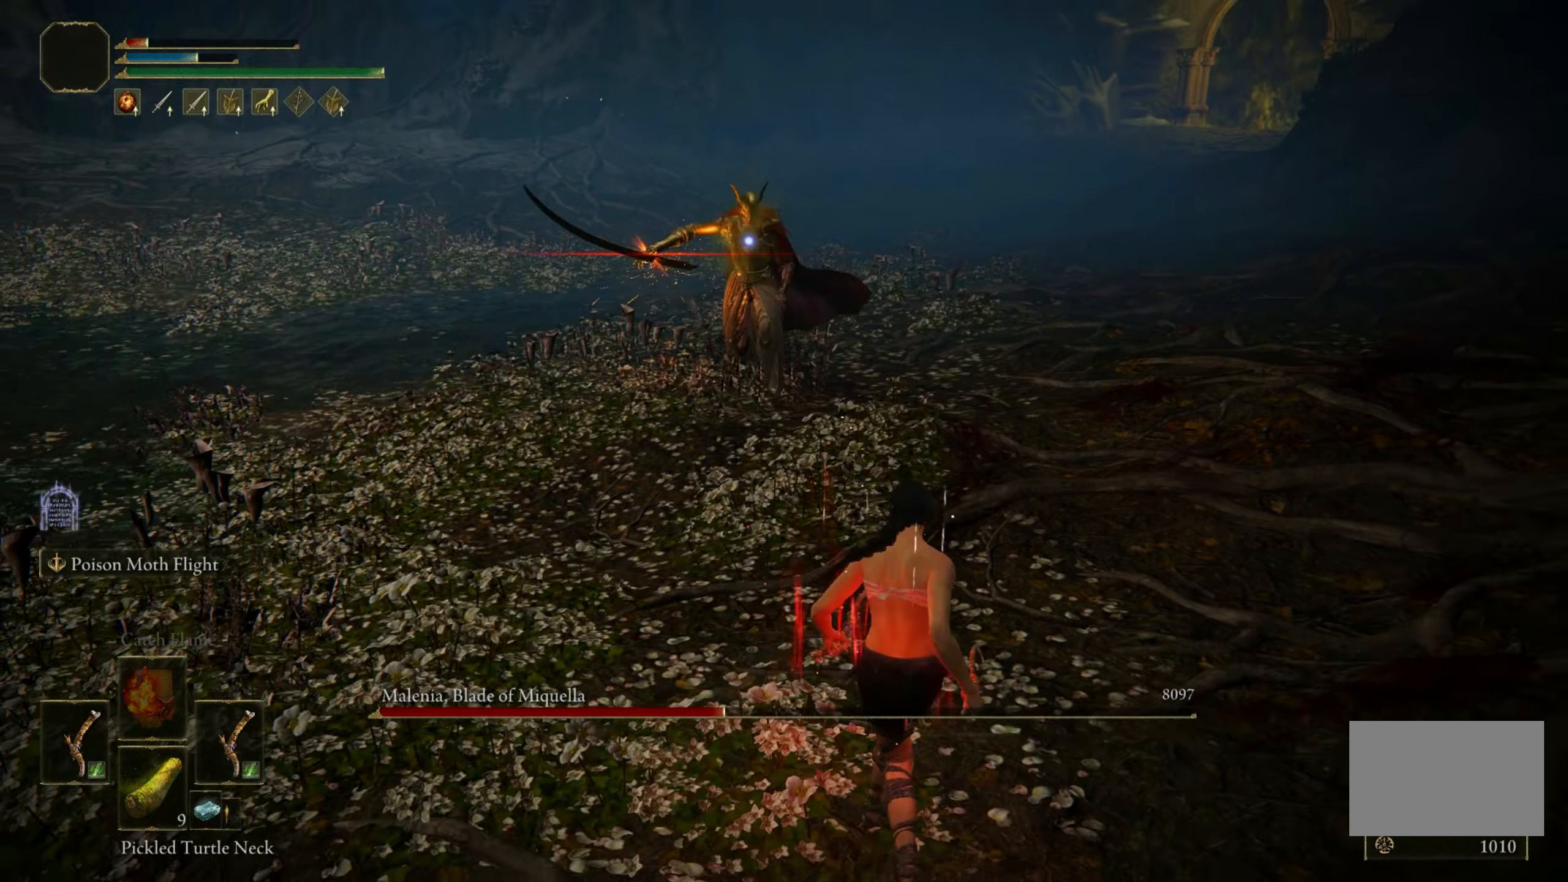
{"keys": ["a"], "mouse": [], "events": [[33, "a", "down"], [83, "d", "up"], [83, "space", "down"], [83, "w", "down"], [233, "space", "up"], [467, "w", "up"]]}
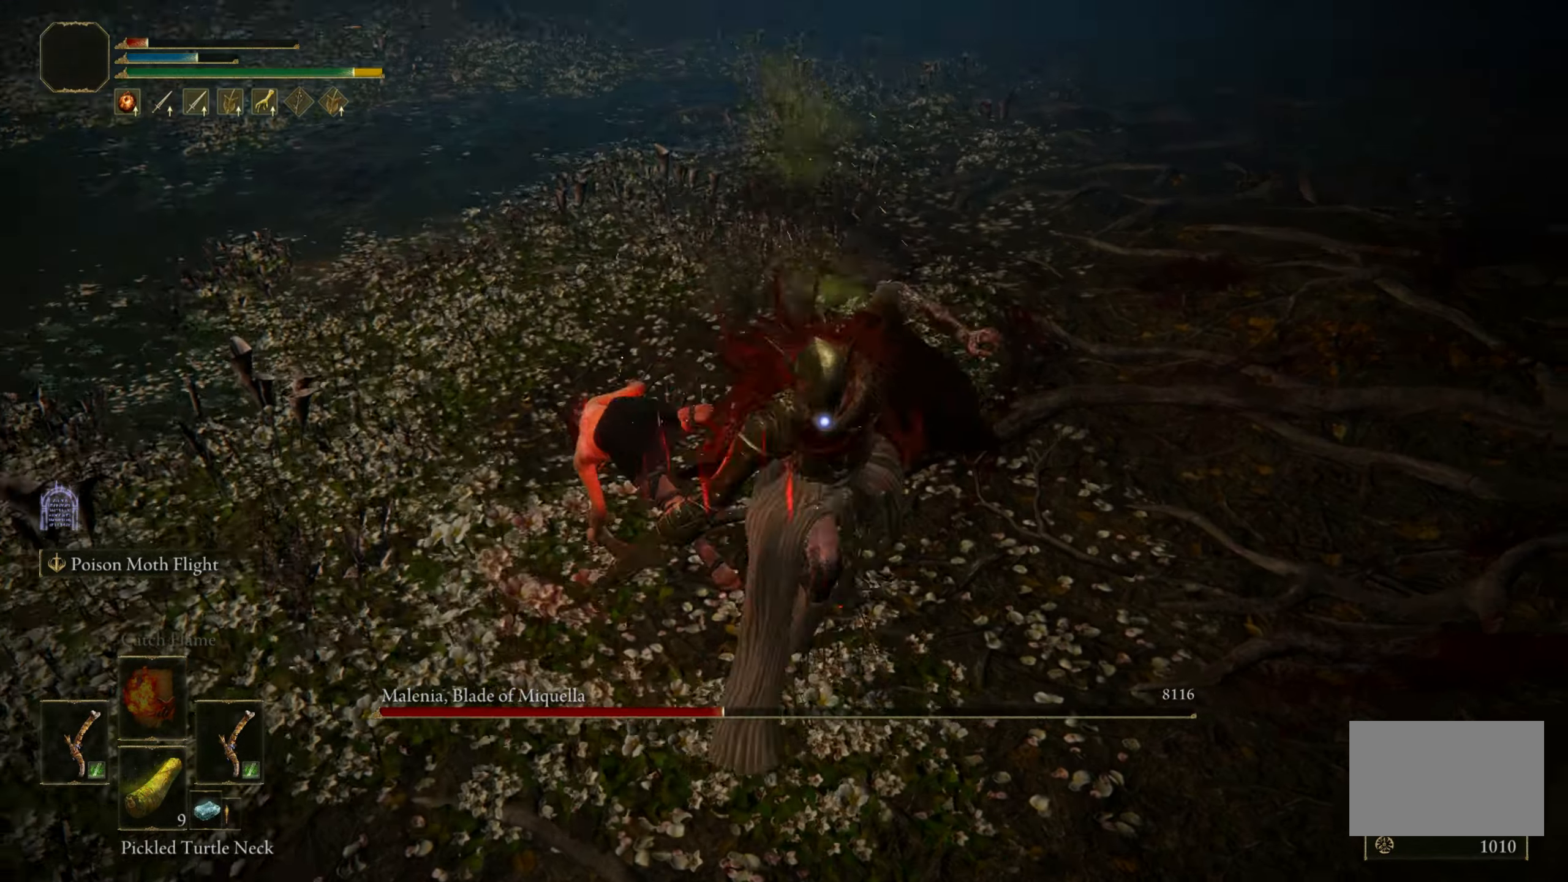
{"keys": ["s"], "mouse": [], "events": [[100, "s", "down"], [150, "a", "up"]]}
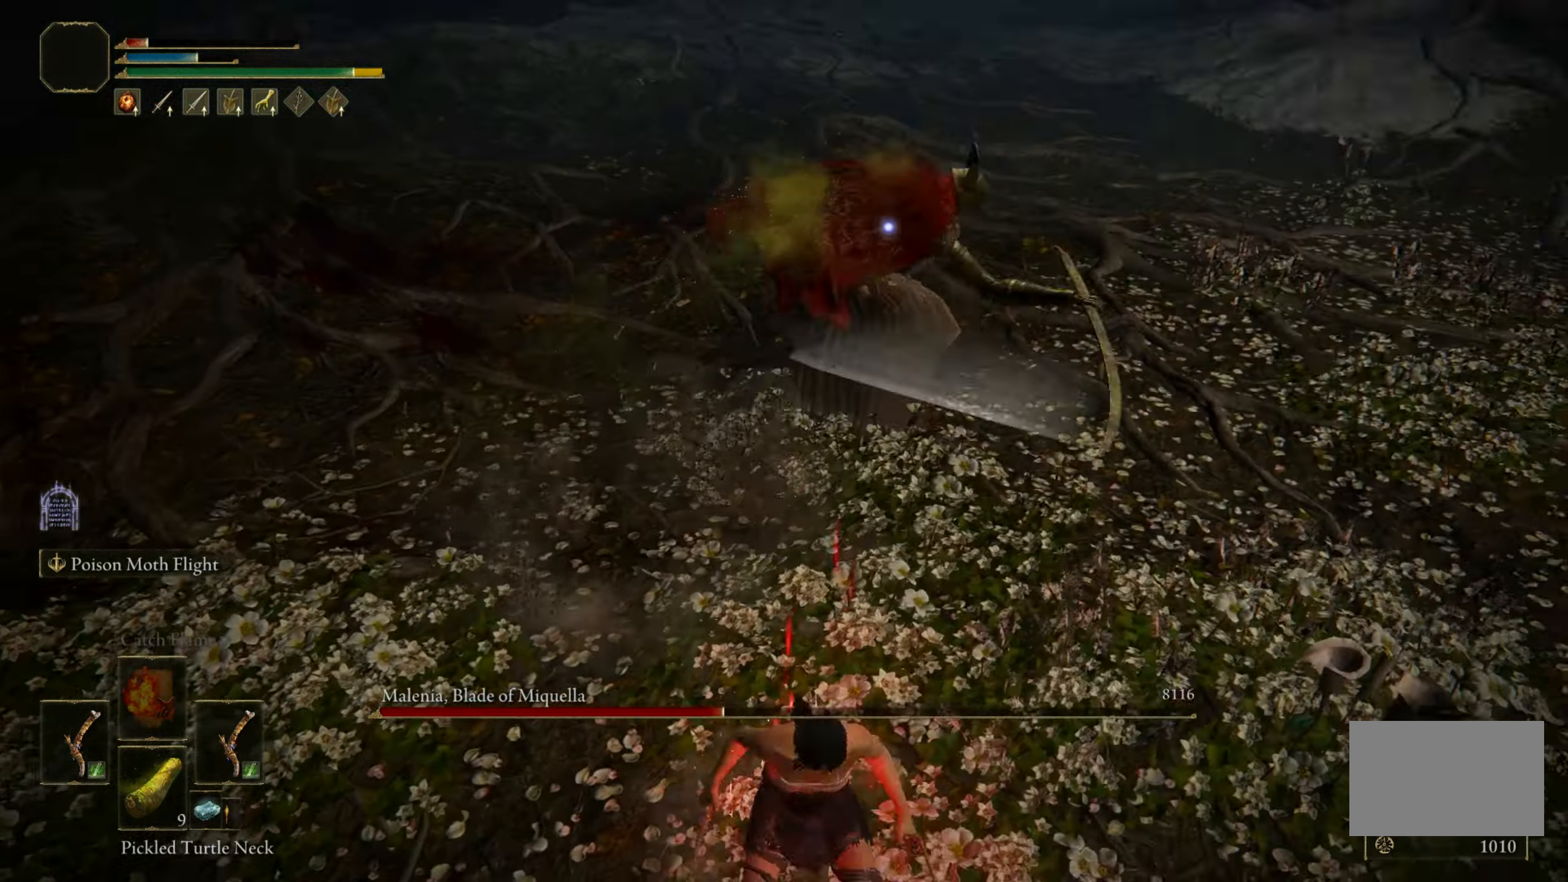
{"keys": ["s", "shift"], "mouse": [], "events": [[167, "shift", "down"], [267, "mouse_right", "down"], [400, "mouse_right", "up"]]}